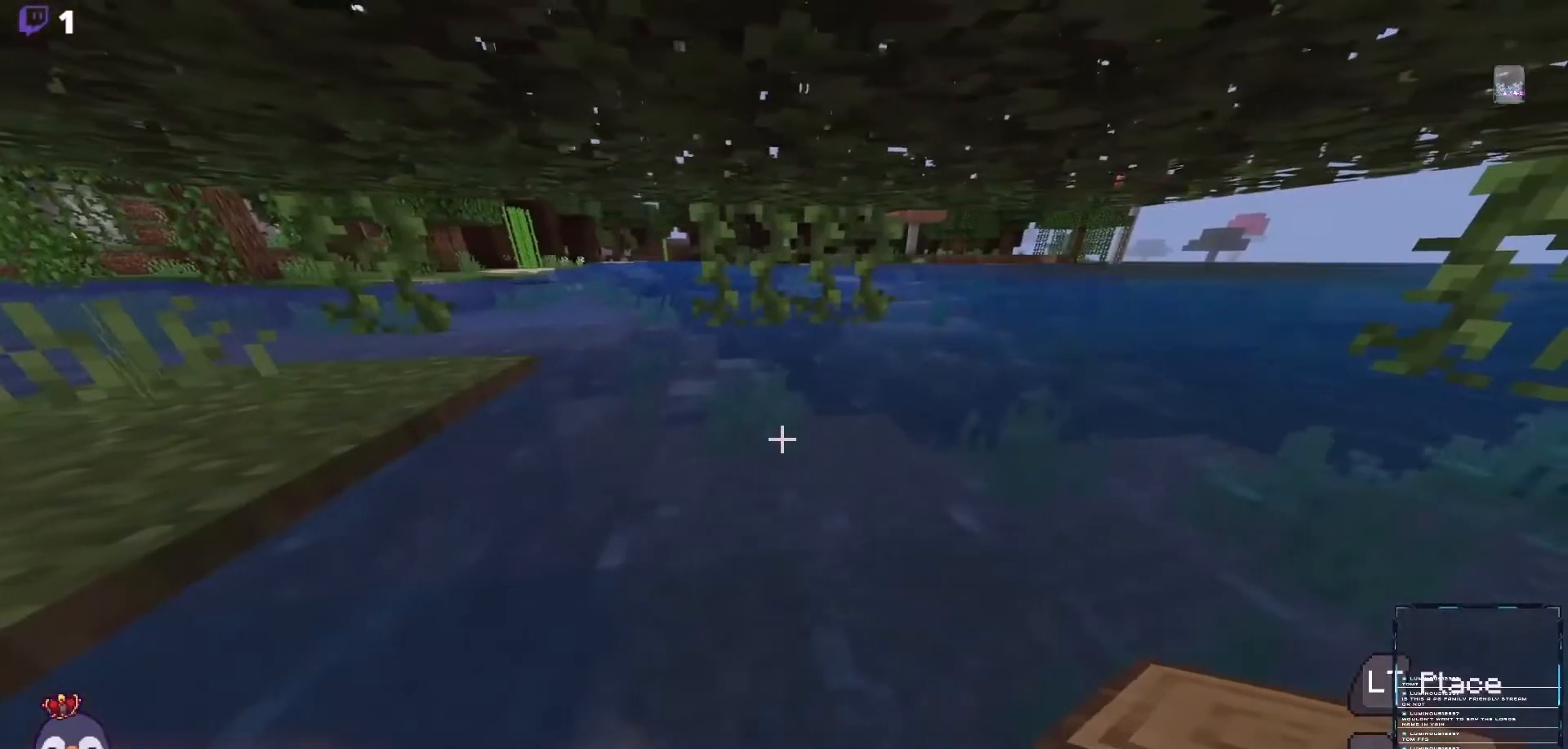
Gameplay with a controller (Xbox layout); each line is a JSON object with the inputs held at the frame after it. "events" lists button and stick changes between this image and that frame as [ms after this image, input, new state], when the widget could be followed in between.
{"buttons": [], "left_stick": "center", "right_stick": "center", "events": []}
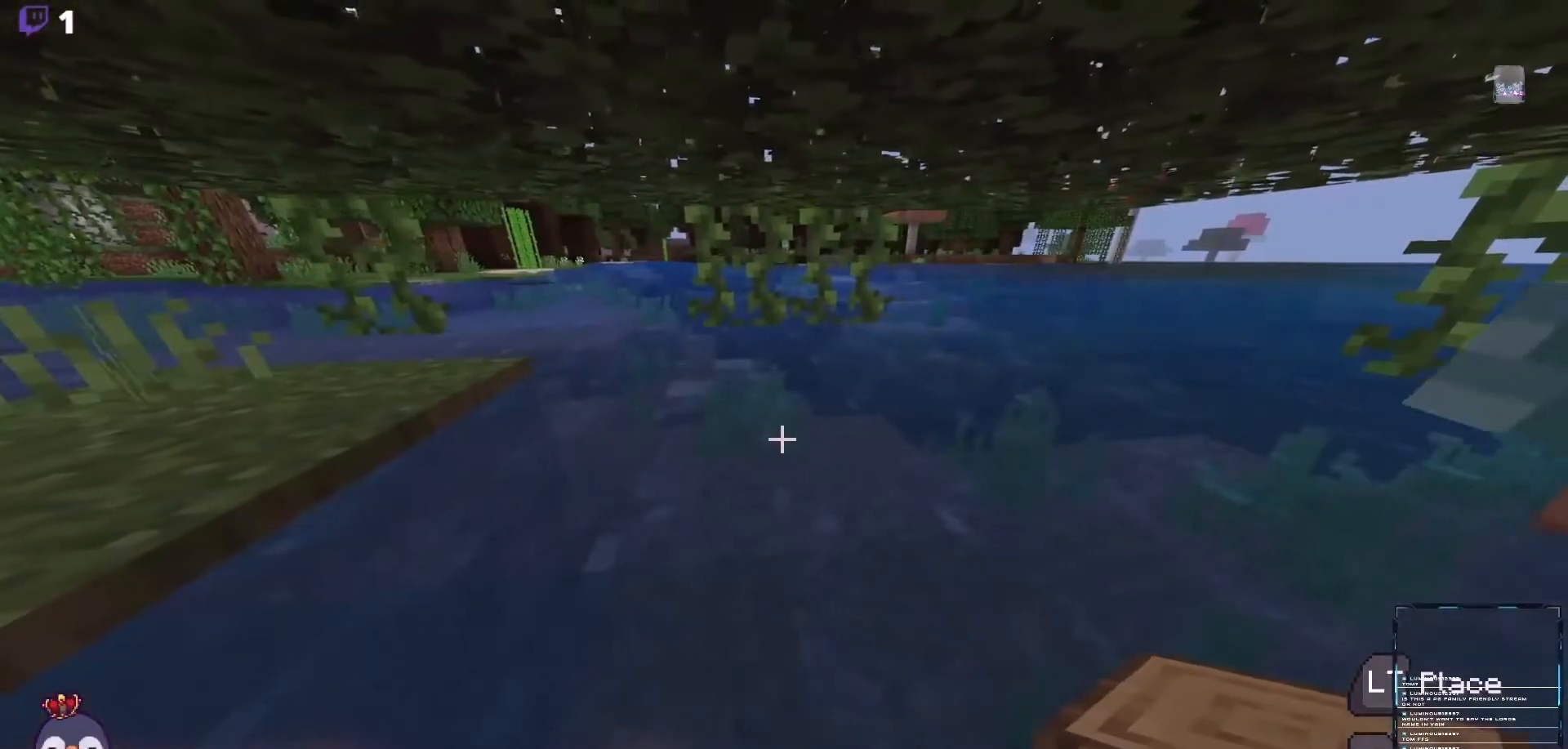
{"buttons": [], "left_stick": "center", "right_stick": "right", "events": [[267, "right_stick", "right"]]}
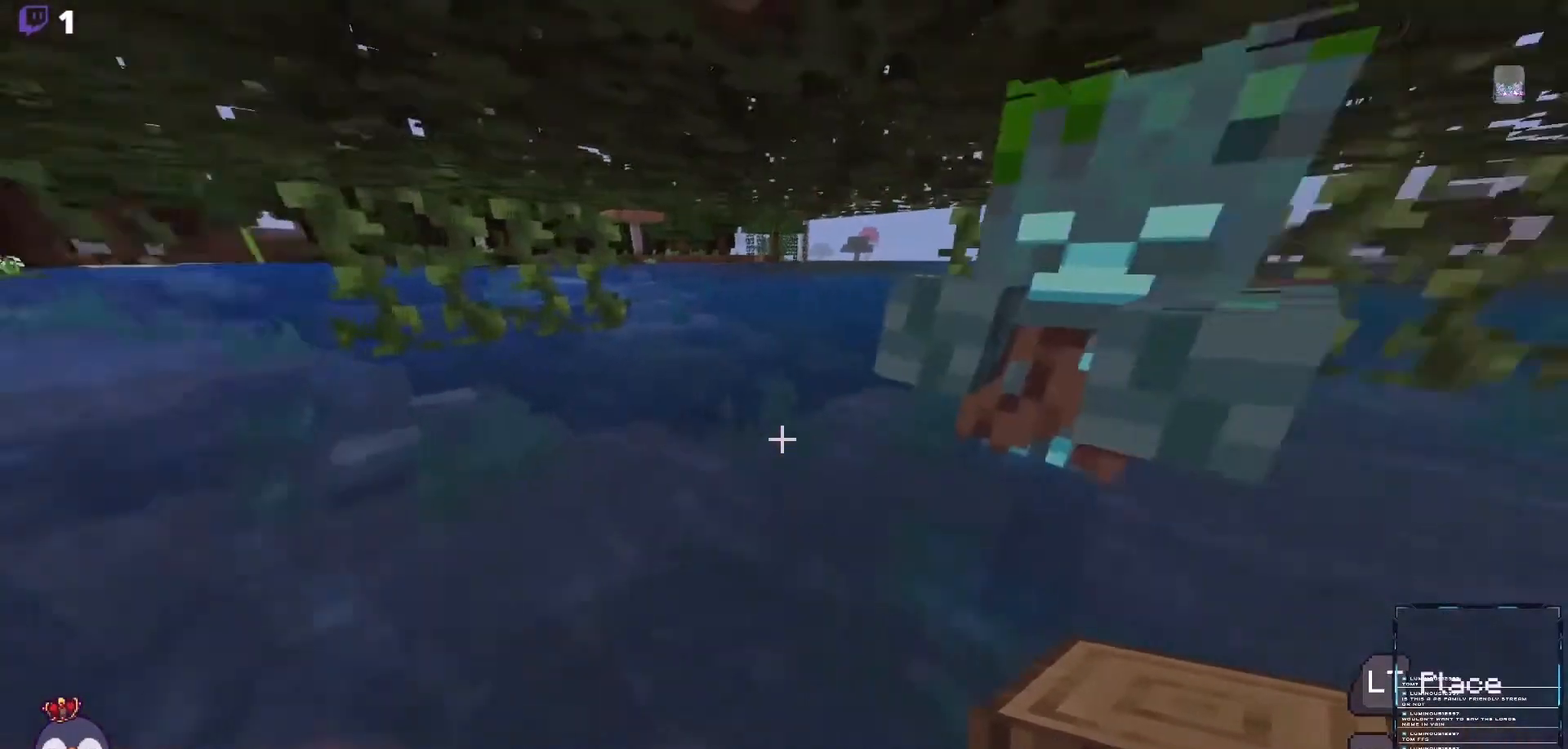
{"buttons": ["R2"], "left_stick": "down", "right_stick": "center", "events": [[67, "right_stick", "center"], [200, "left_stick", "down"], [233, "right_stick", "up-right"], [333, "R2", "down"], [333, "left_stick", "down-right"], [367, "right_stick", "center"], [467, "R2", "up"], [500, "R2", "down"], [500, "left_stick", "down"]]}
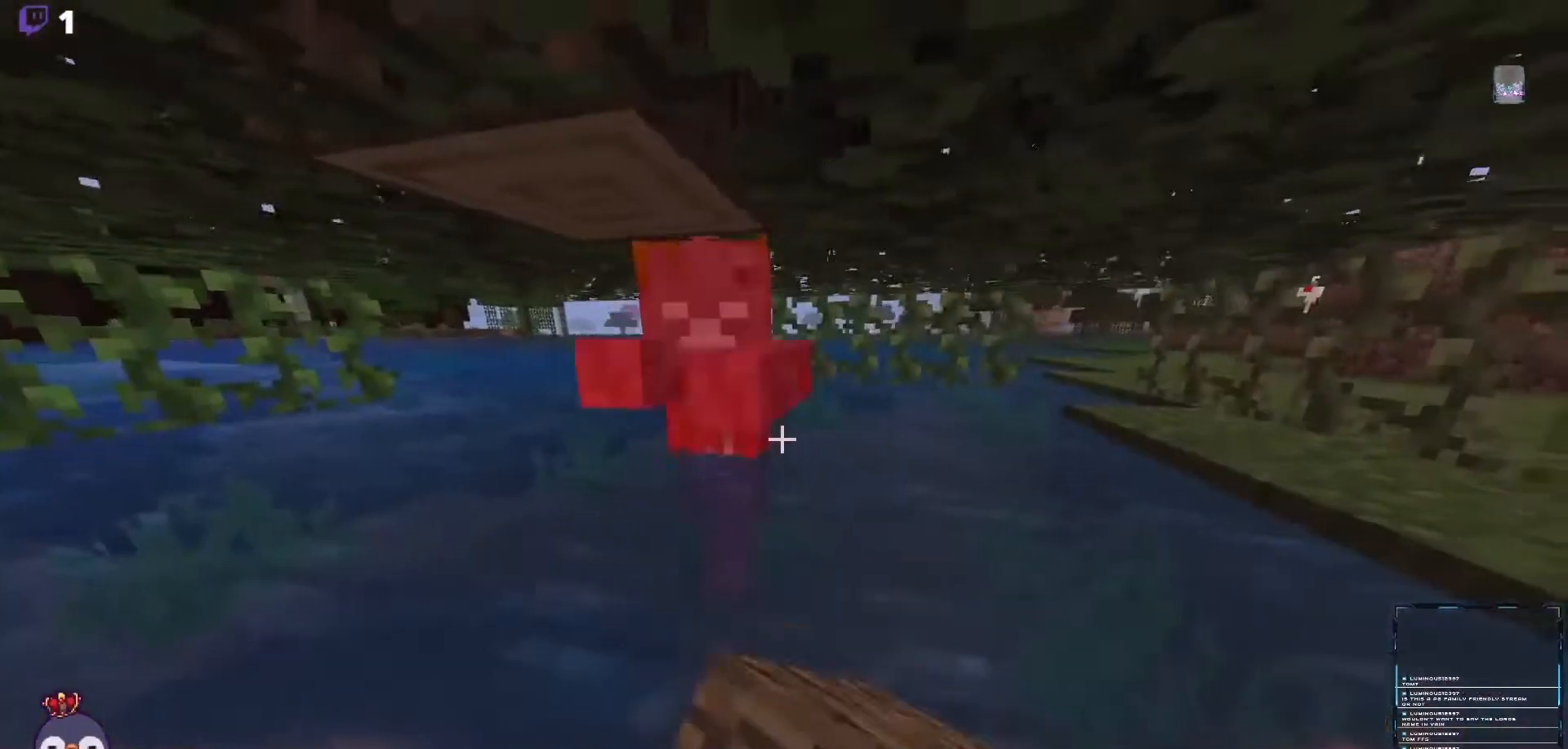
{"buttons": ["R2"], "left_stick": "down", "right_stick": "left", "events": [[100, "right_stick", "left"], [167, "R2", "up"], [167, "left_stick", "down-right"], [200, "right_stick", "center"], [267, "left_stick", "right"], [300, "right_stick", "right"], [400, "right_stick", "center"], [467, "R2", "down"], [467, "right_stick", "left"], [500, "left_stick", "down"]]}
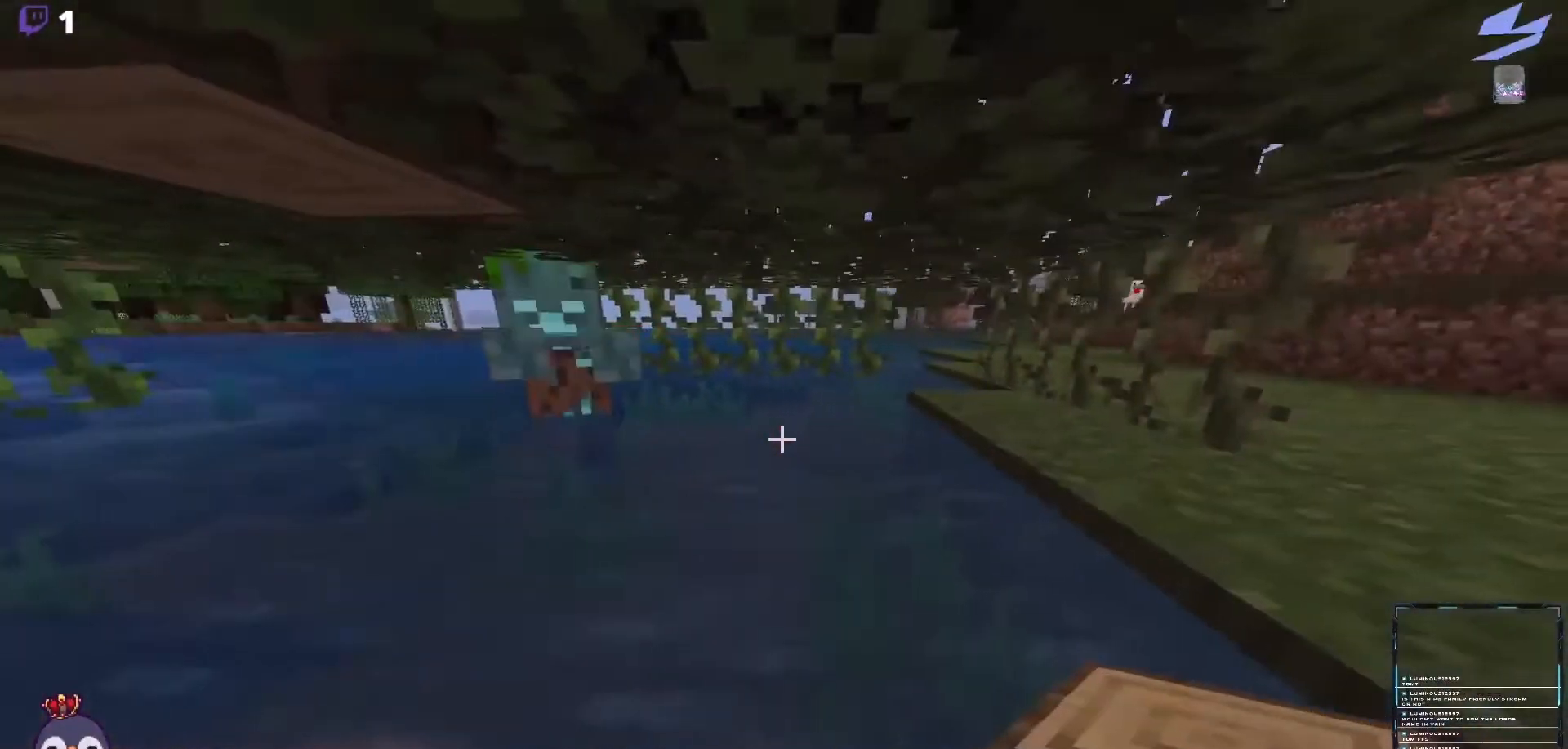
{"buttons": [], "left_stick": "up", "right_stick": "center", "events": [[67, "left_stick", "down-left"], [233, "left_stick", "right"], [300, "R2", "up"], [300, "right_stick", "center"], [367, "R2", "down"], [367, "left_stick", "up-right"], [400, "right_stick", "left"], [467, "left_stick", "up"], [500, "R2", "up"], [500, "right_stick", "center"]]}
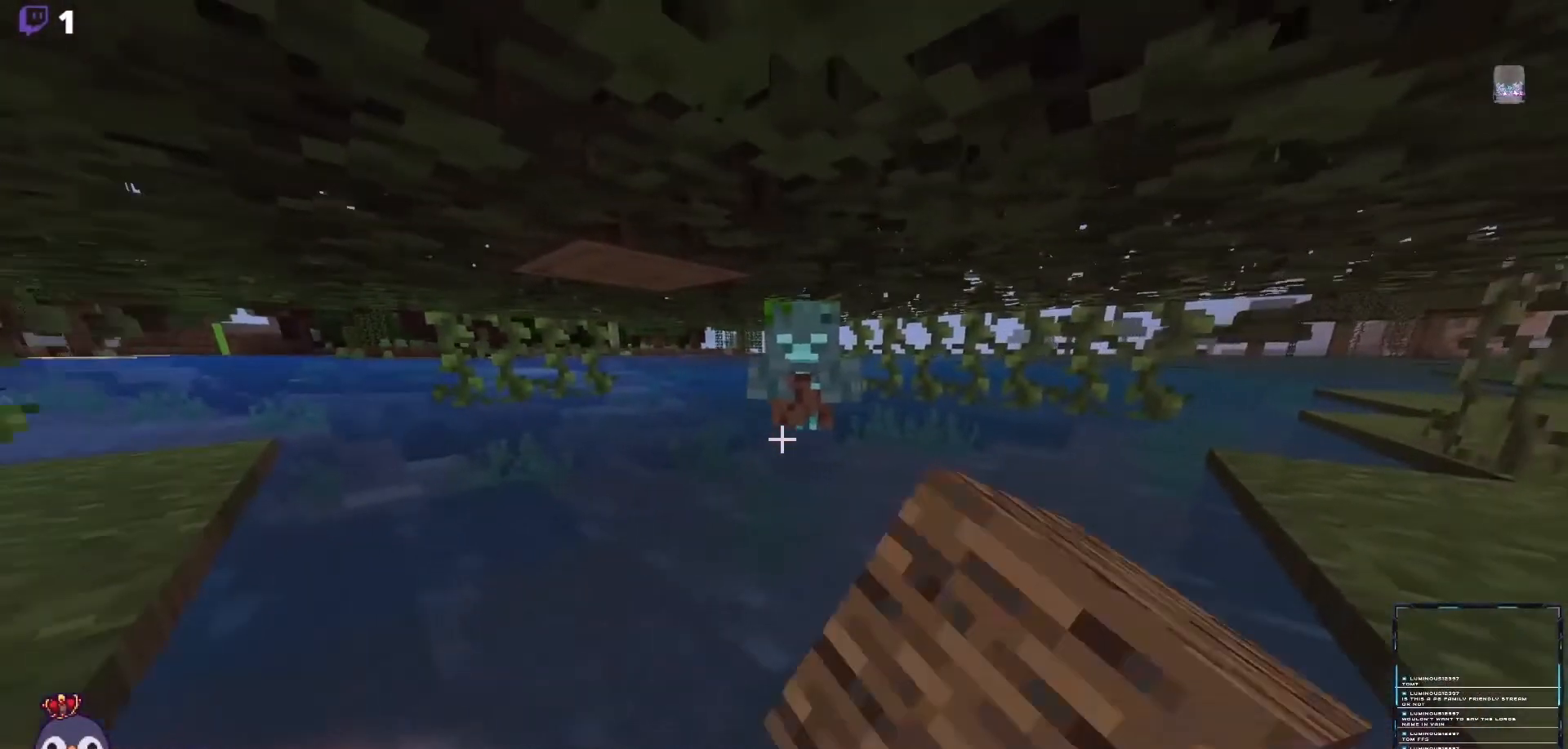
{"buttons": ["R2"], "left_stick": "up", "right_stick": "center", "events": [[100, "R2", "down"], [233, "R2", "up"], [300, "R2", "down"], [367, "right_stick", "up-left"], [433, "R2", "up"], [467, "right_stick", "center"], [500, "R2", "down"]]}
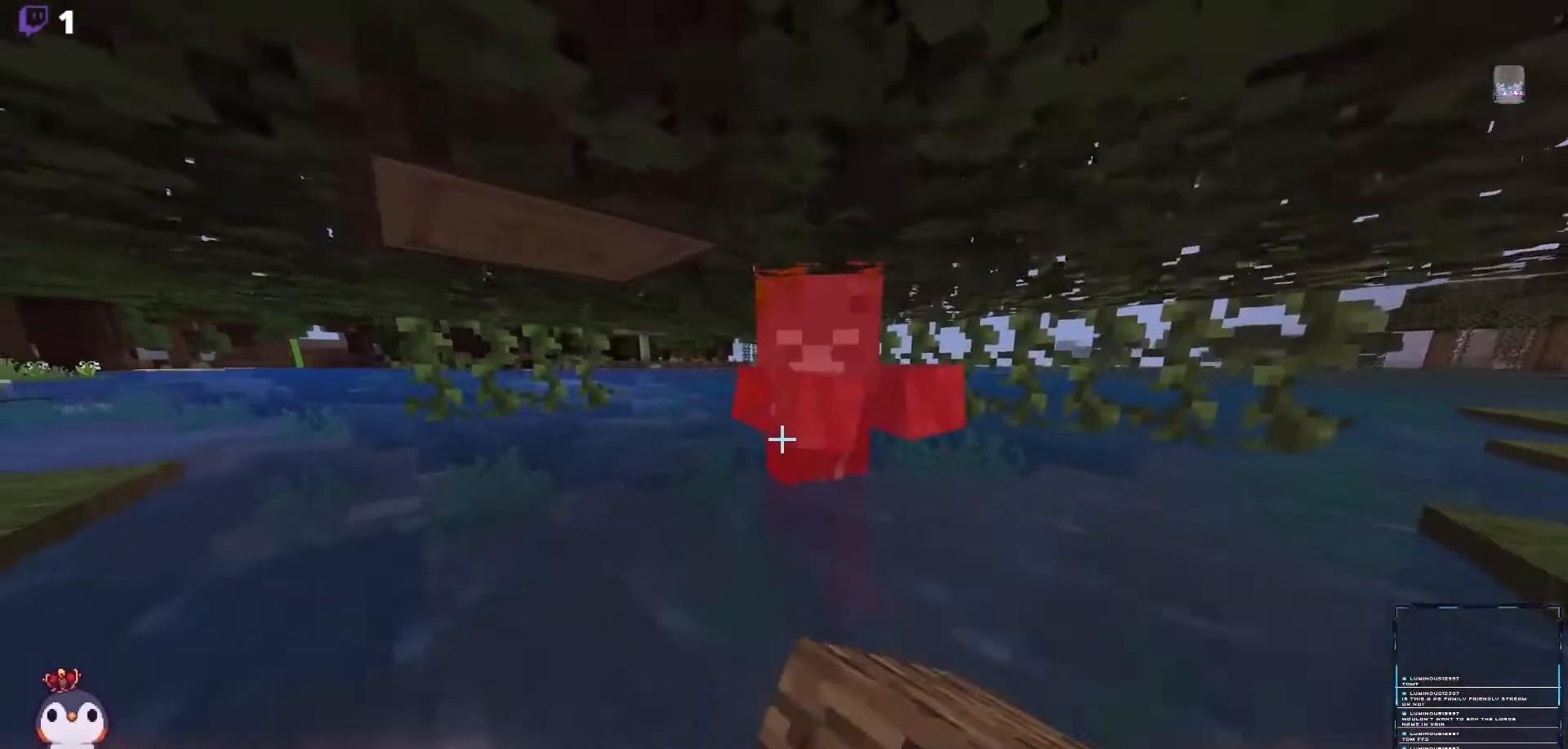
{"buttons": ["R2"], "left_stick": "up", "right_stick": "center", "events": [[100, "left_stick", "down-right"], [133, "R2", "up"], [200, "R2", "down"], [200, "left_stick", "down"], [300, "R2", "up"], [400, "R2", "down"], [400, "left_stick", "right"], [467, "left_stick", "up"]]}
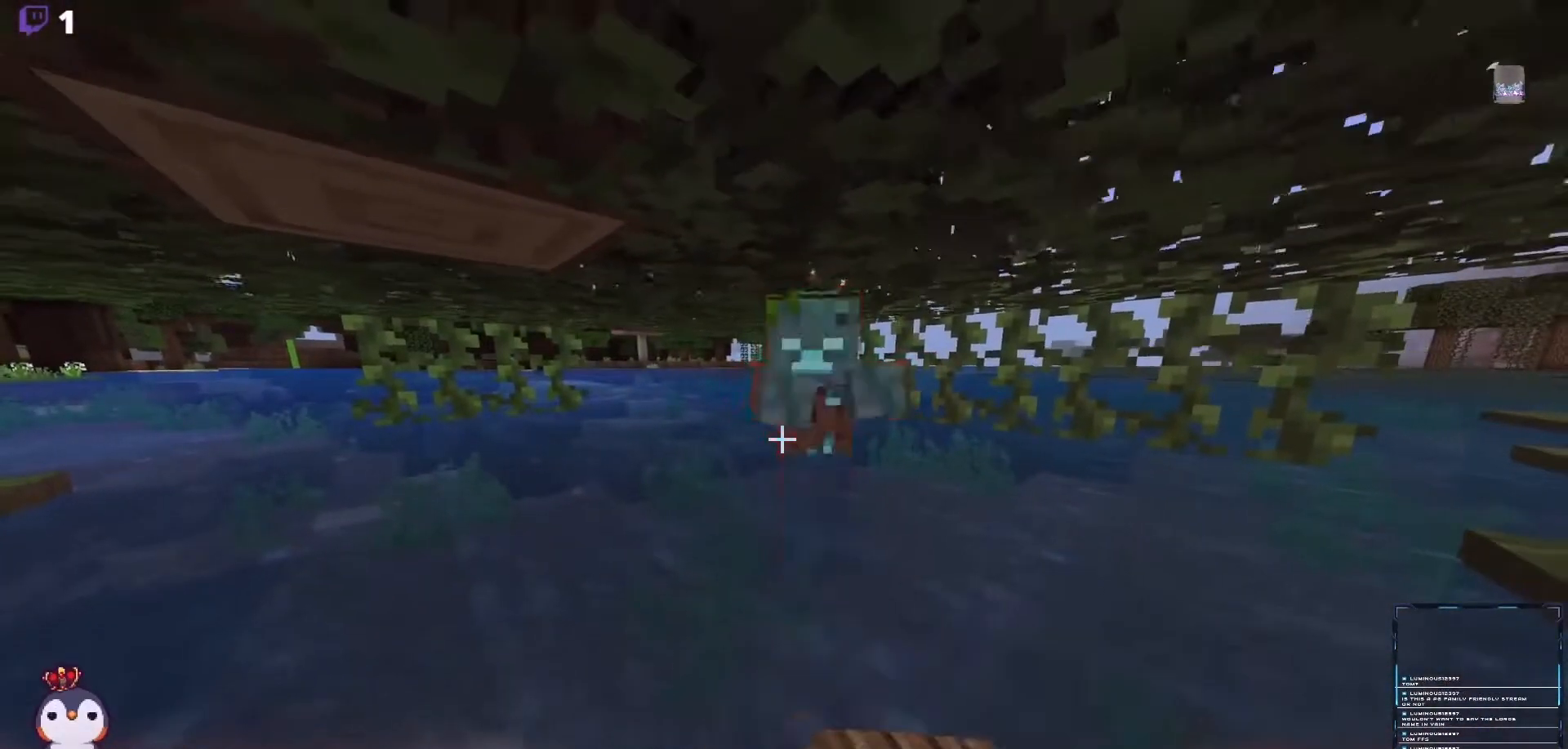
{"buttons": ["R2"], "left_stick": "up", "right_stick": "center", "events": [[33, "R2", "up"], [100, "R2", "down"], [200, "R2", "up"], [267, "R2", "down"], [367, "R2", "up"], [467, "R2", "down"]]}
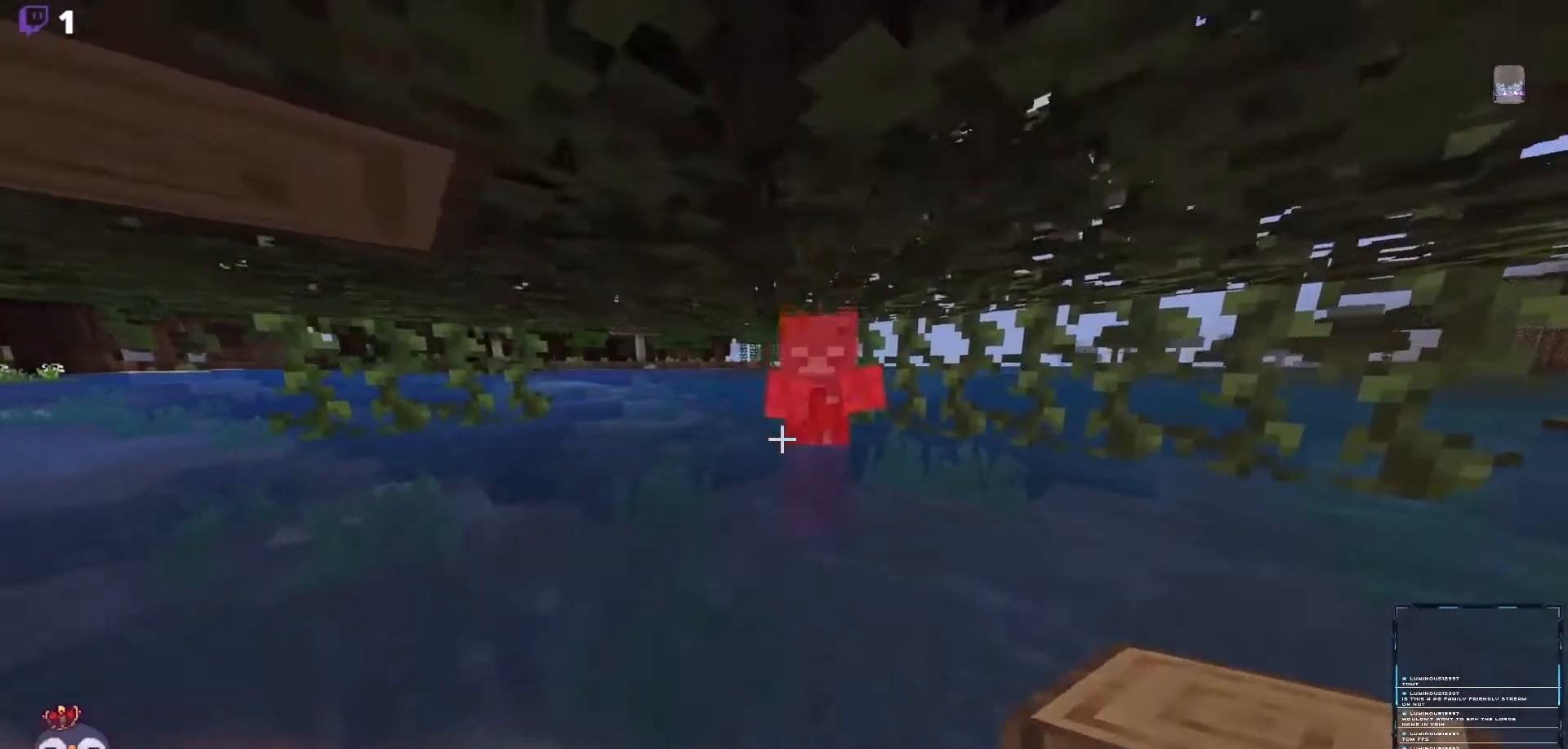
{"buttons": ["R2"], "left_stick": "up", "right_stick": "right", "events": [[100, "R2", "up"], [200, "R2", "down"], [333, "R2", "up"], [400, "R2", "down"], [467, "right_stick", "right"]]}
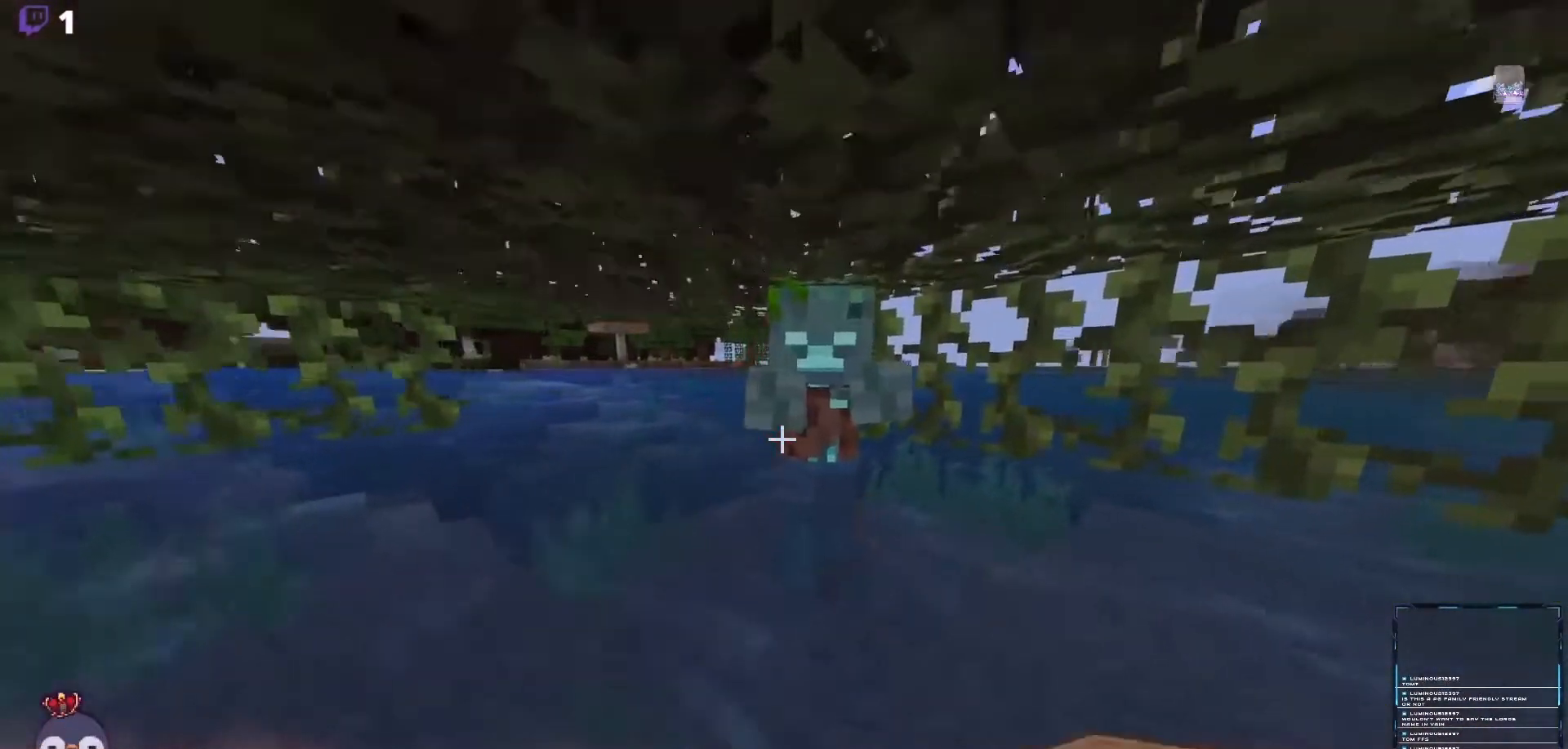
{"buttons": ["R2"], "left_stick": "down", "right_stick": "right", "events": [[67, "R2", "up"], [67, "right_stick", "center"], [100, "R2", "down"], [200, "left_stick", "up-left"], [233, "right_stick", "left"], [267, "R2", "up"], [300, "R2", "down"], [367, "left_stick", "down"], [367, "right_stick", "center"], [433, "R2", "up"], [500, "R2", "down"], [500, "right_stick", "right"]]}
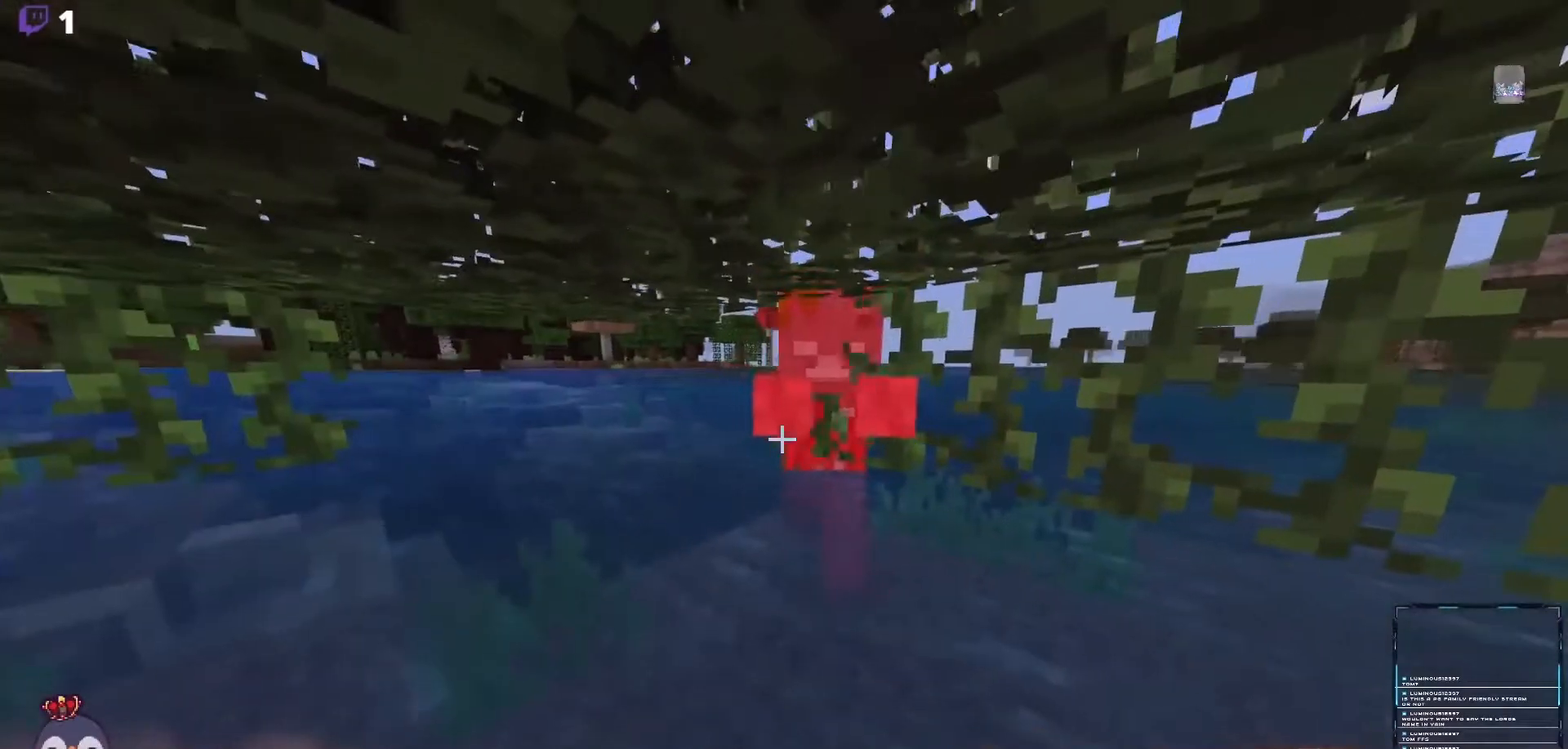
{"buttons": ["R2"], "left_stick": "up", "right_stick": "center", "events": [[33, "left_stick", "up"], [133, "R2", "up"], [133, "right_stick", "center"], [200, "R2", "down"], [367, "R2", "up"], [400, "R2", "down"]]}
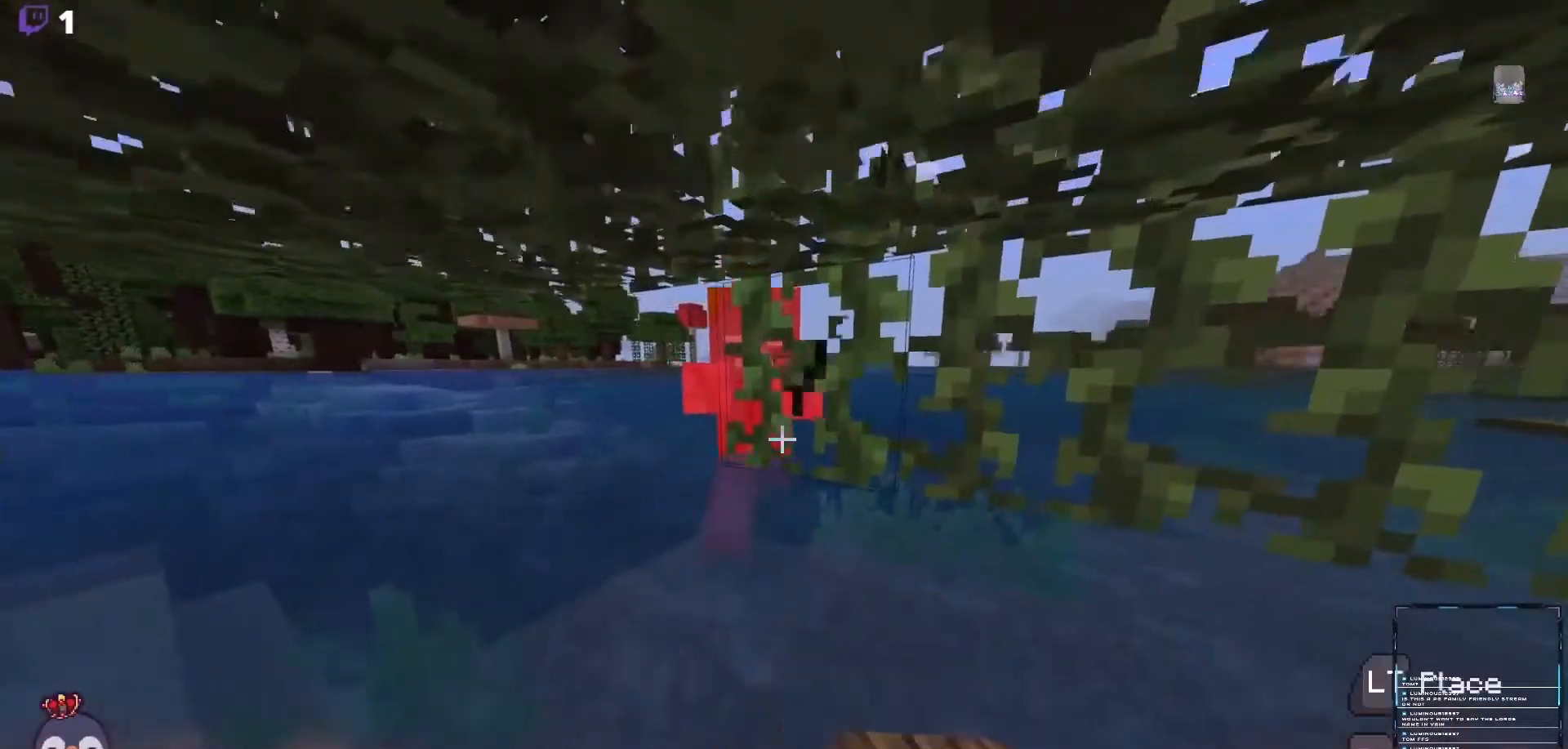
{"buttons": ["R2"], "left_stick": "up", "right_stick": "center", "events": [[67, "R2", "up"], [133, "R2", "down"], [167, "left_stick", "up-left"], [167, "right_stick", "left"], [300, "right_stick", "center"], [333, "R2", "up"], [400, "R2", "down"], [433, "left_stick", "up"]]}
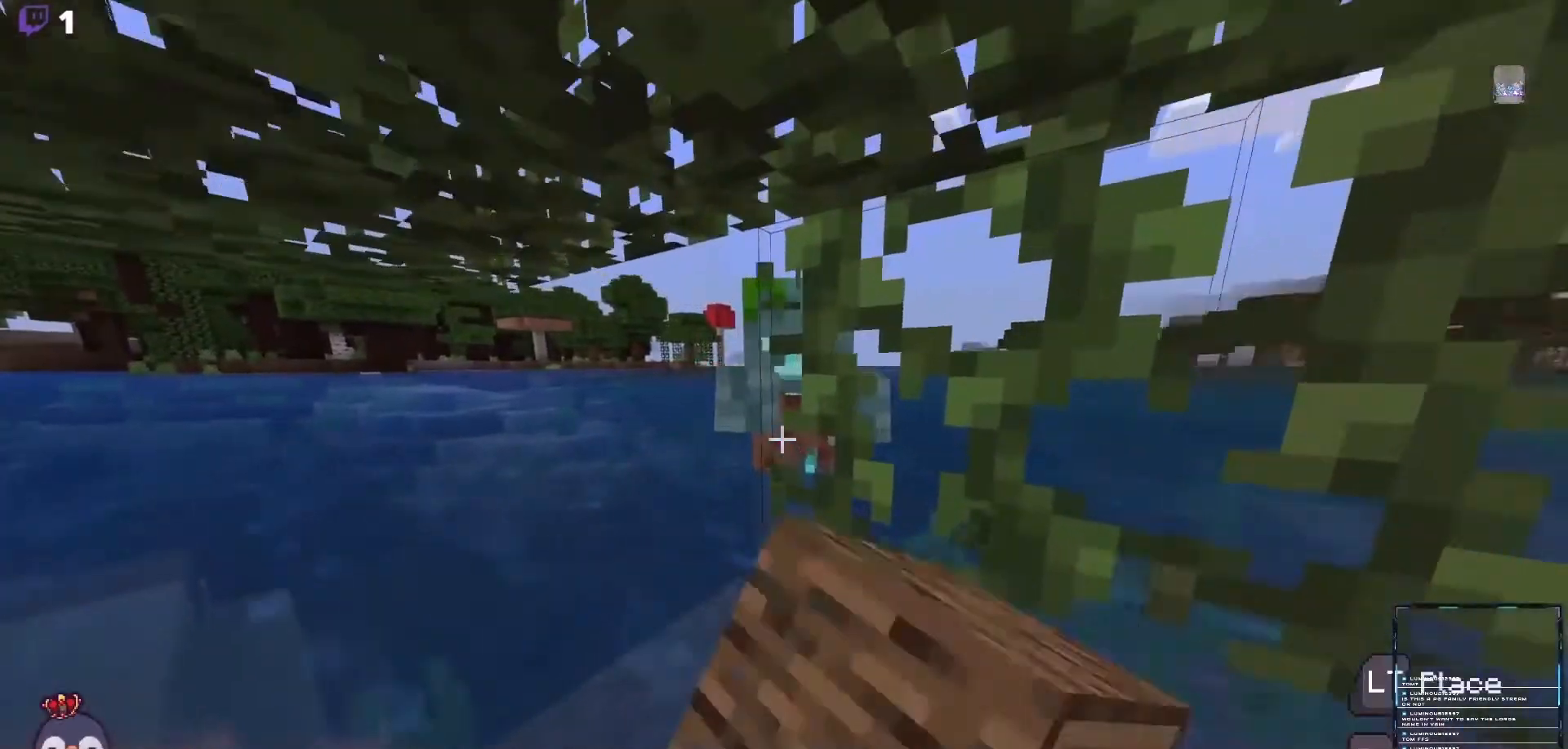
{"buttons": [], "left_stick": "up", "right_stick": "center", "events": [[33, "R2", "up"], [100, "R2", "down"], [267, "R2", "up"], [333, "R2", "down"], [500, "R2", "up"]]}
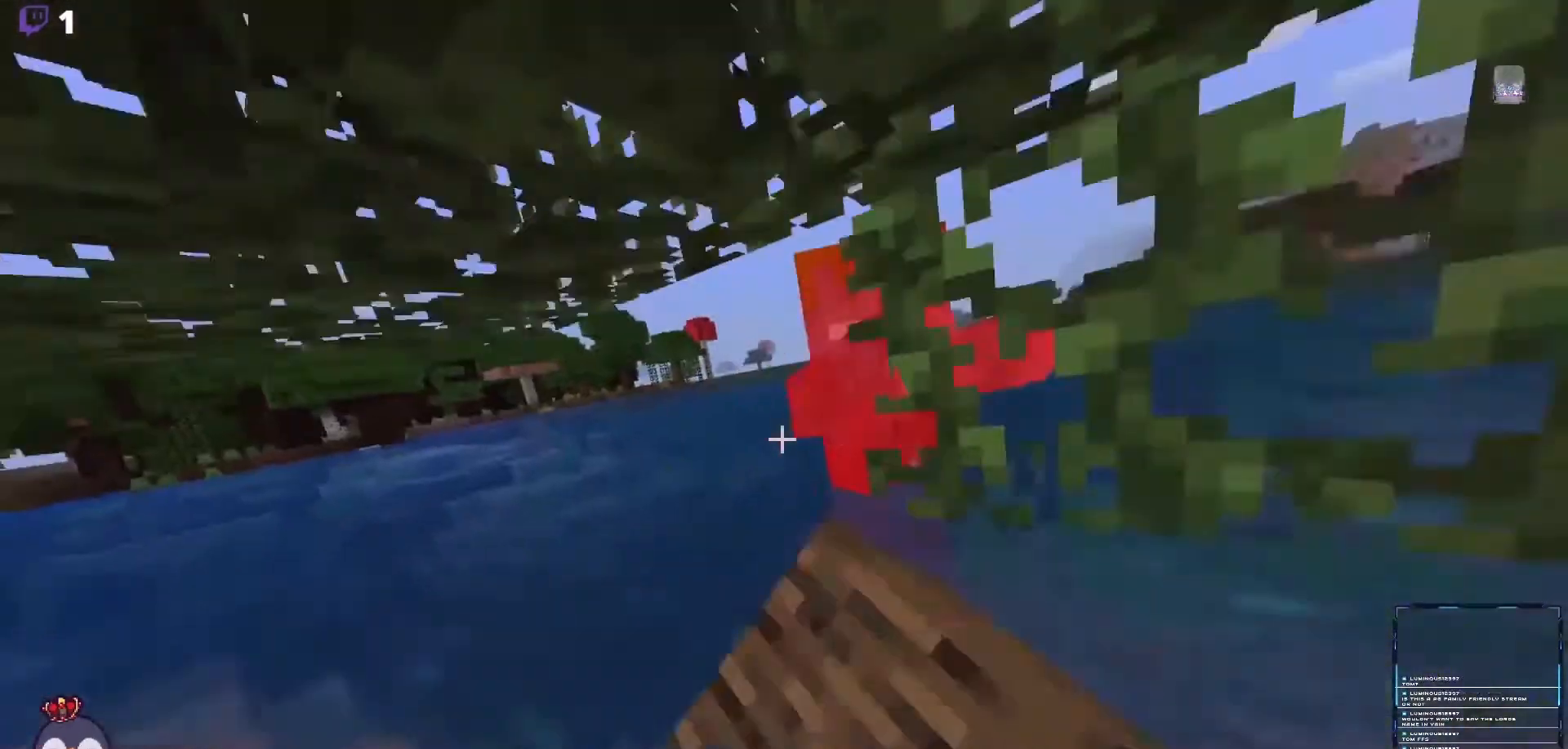
{"buttons": ["R2"], "left_stick": "up", "right_stick": "center", "events": [[33, "left_stick", "center"], [33, "right_stick", "right"], [67, "R2", "down"], [167, "right_stick", "center"], [200, "R2", "up"], [200, "left_stick", "down"], [267, "R2", "down"], [267, "left_stick", "center"], [333, "left_stick", "up"], [433, "R2", "up"], [500, "R2", "down"]]}
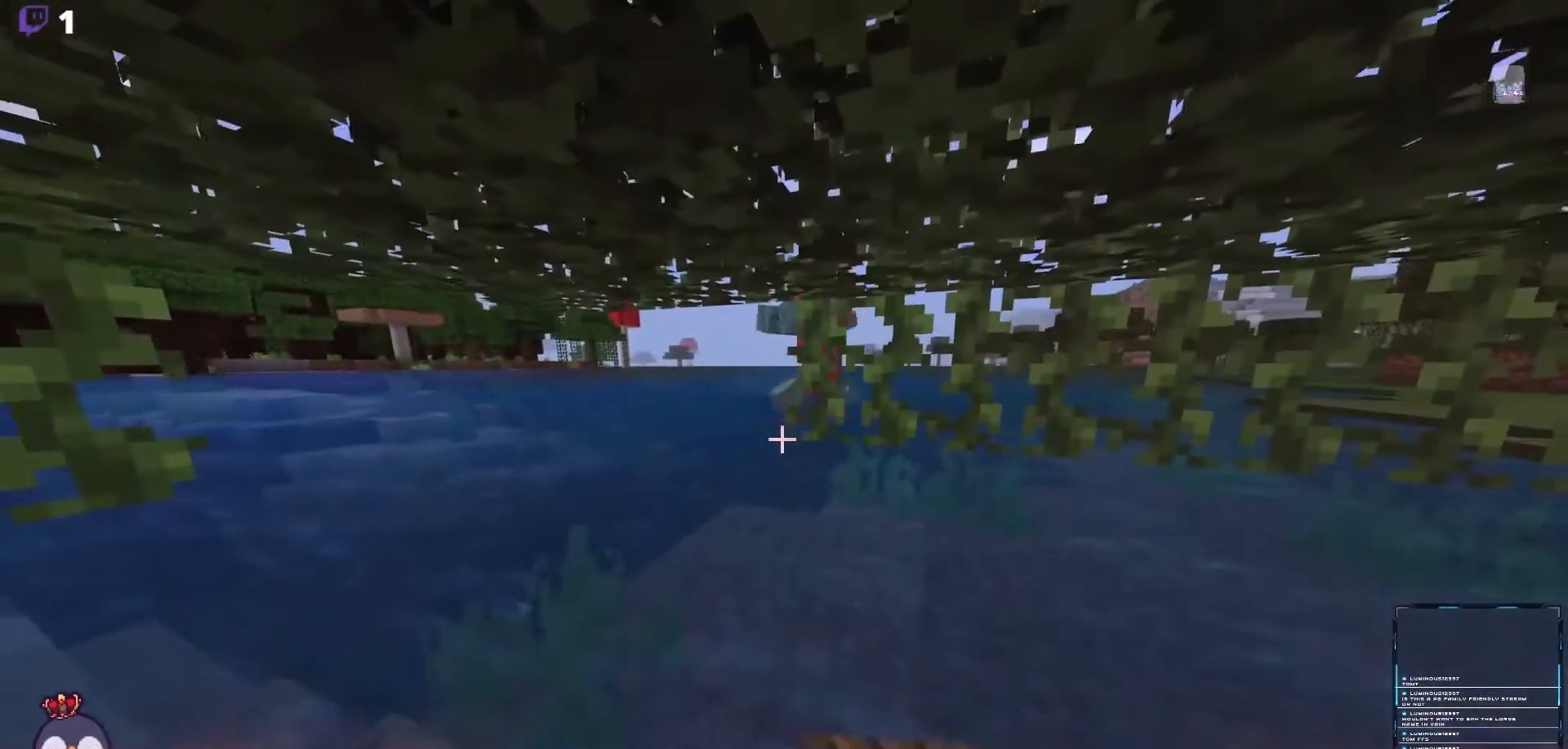
{"buttons": ["R2"], "left_stick": "center", "right_stick": "center", "events": [[33, "right_stick", "up"], [233, "left_stick", "center"], [233, "right_stick", "center"]]}
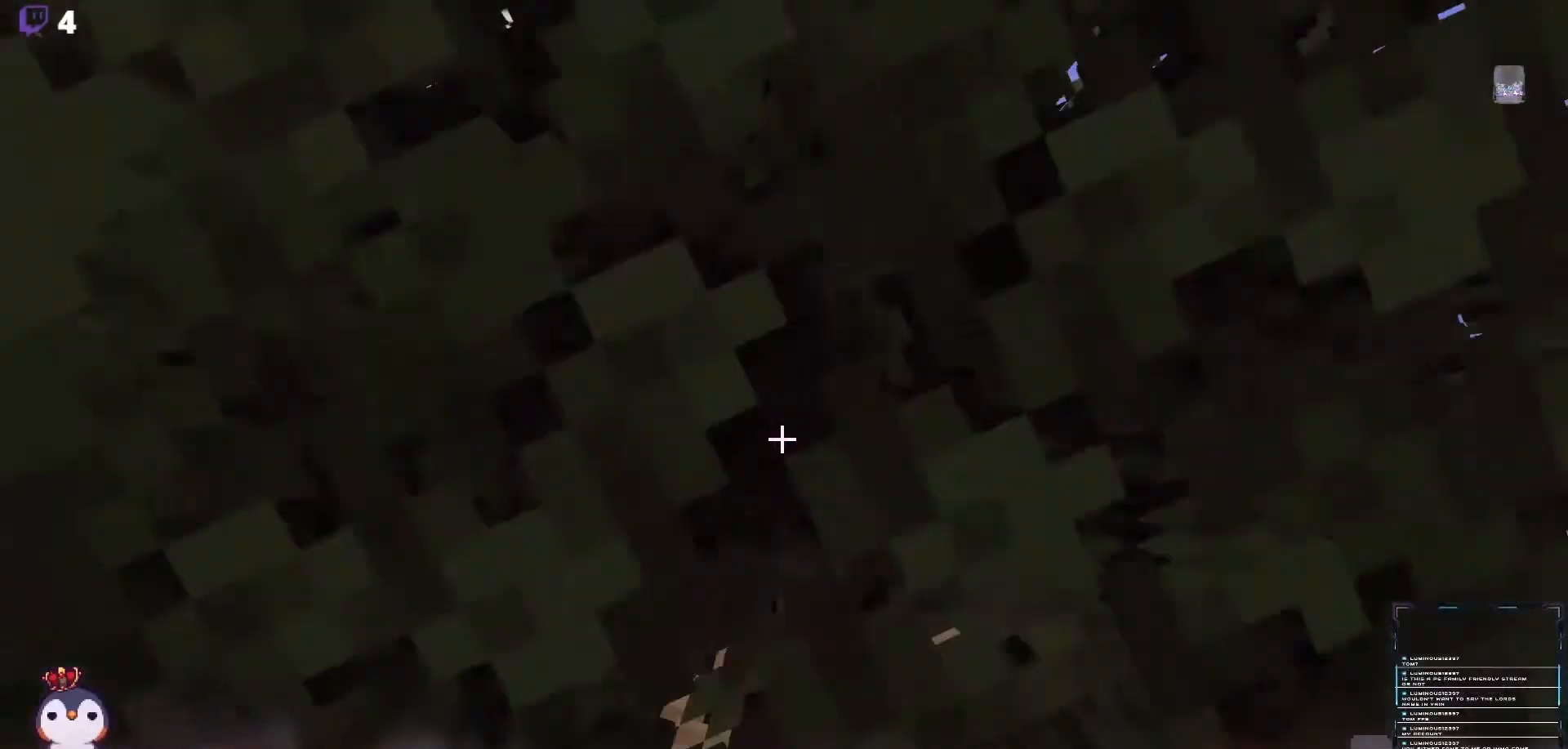
{"buttons": [], "left_stick": "down", "right_stick": "down", "events": [[367, "left_stick", "down"], [367, "right_stick", "down"], [400, "R2", "up"]]}
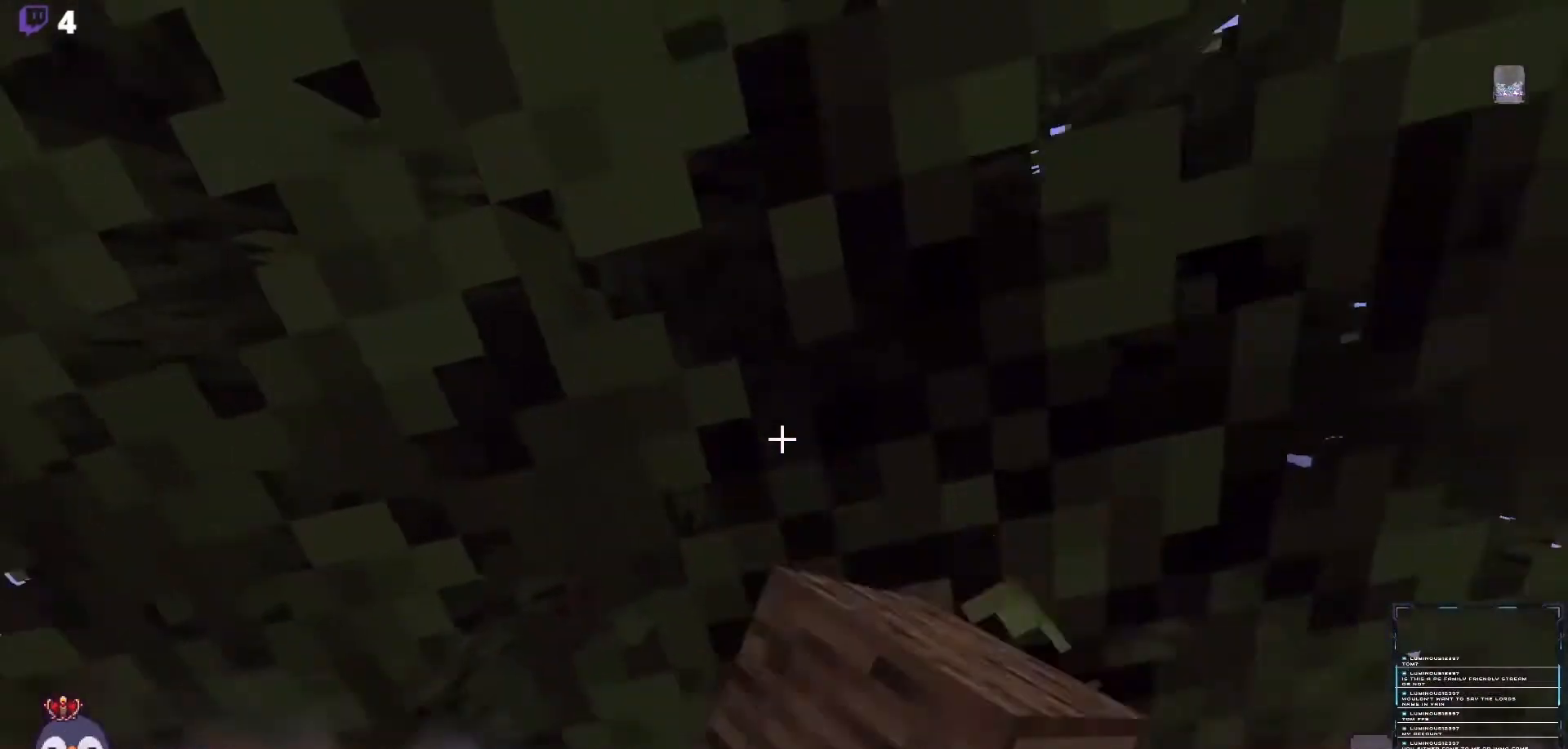
{"buttons": [], "left_stick": "down-right", "right_stick": "down", "events": [[200, "left_stick", "down-right"]]}
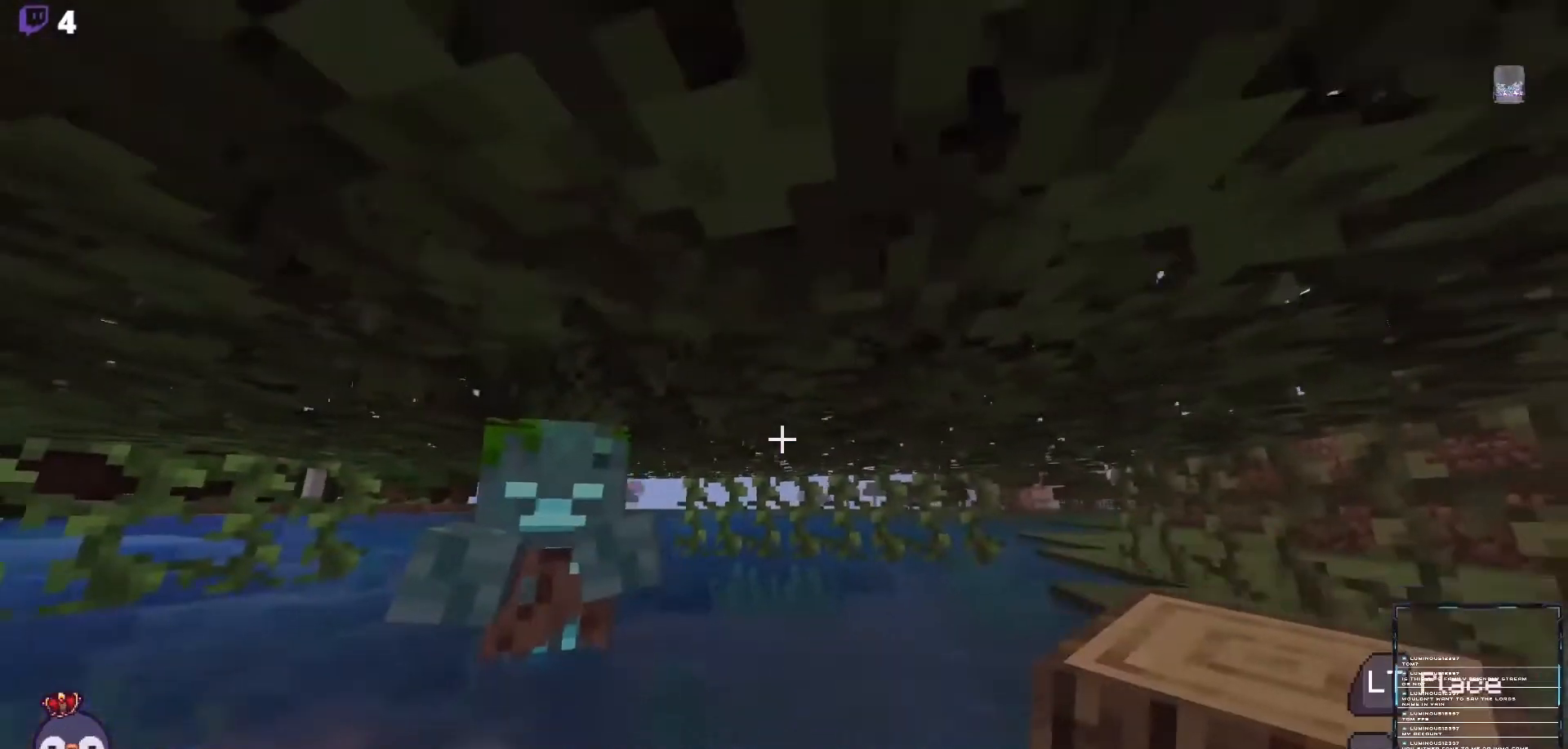
{"buttons": [], "left_stick": "up", "right_stick": "left", "events": [[67, "right_stick", "center"], [267, "right_stick", "left"], [467, "left_stick", "up"]]}
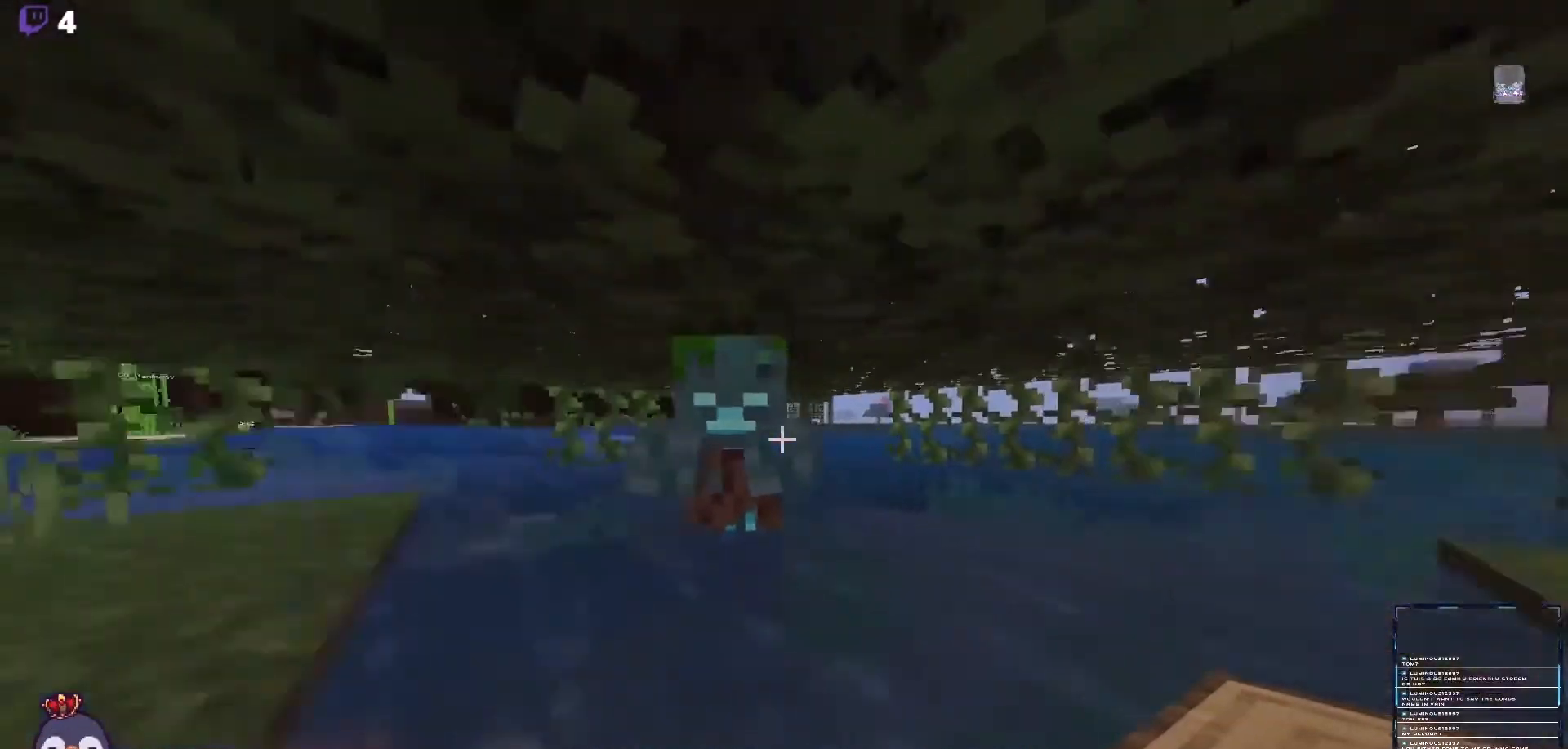
{"buttons": ["R2"], "left_stick": "up-right", "right_stick": "center", "events": [[33, "R2", "down"], [100, "right_stick", "center"], [200, "R2", "up"], [267, "R2", "down"], [300, "left_stick", "up-right"], [367, "R2", "up"], [433, "R2", "down"]]}
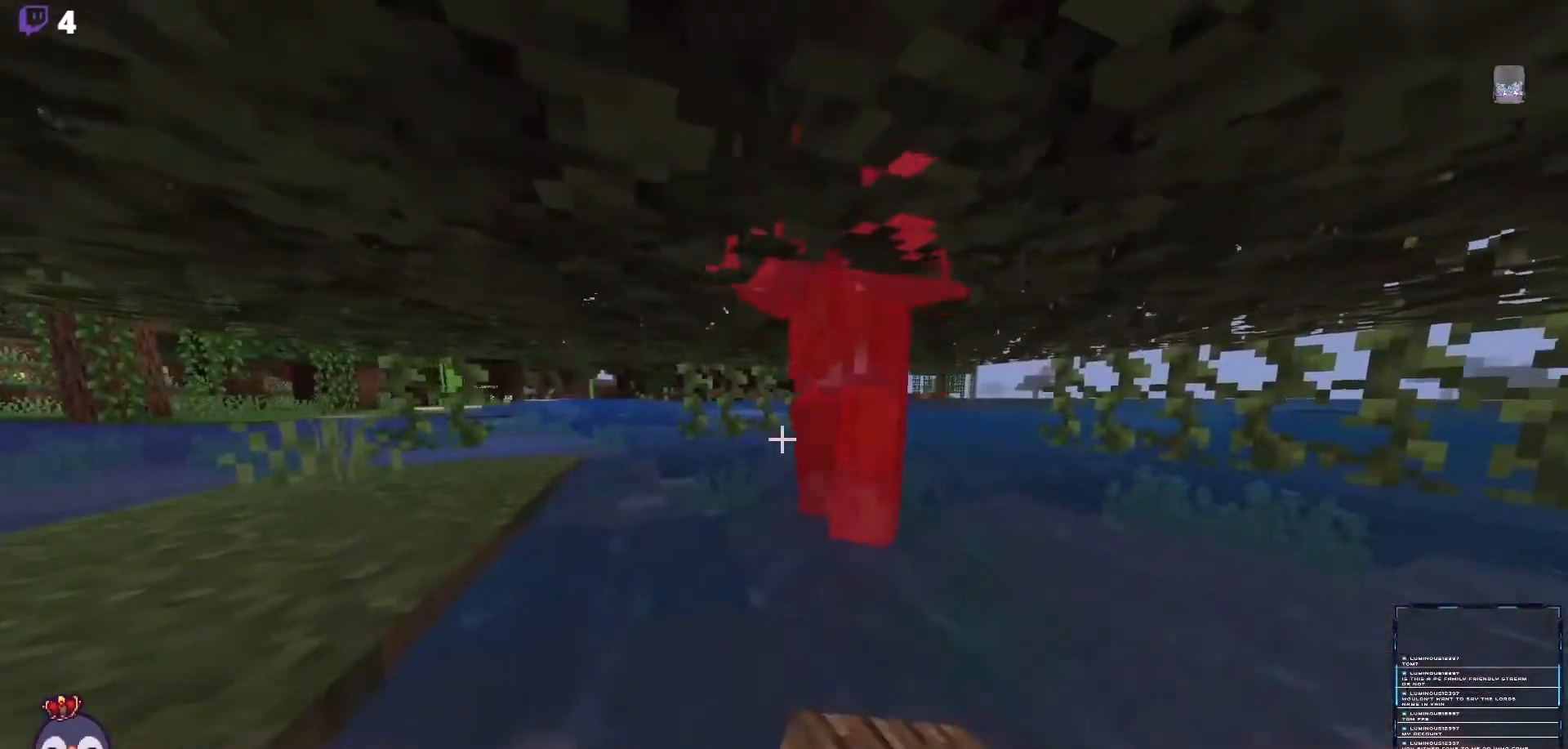
{"buttons": ["R2"], "left_stick": "center", "right_stick": "center"}
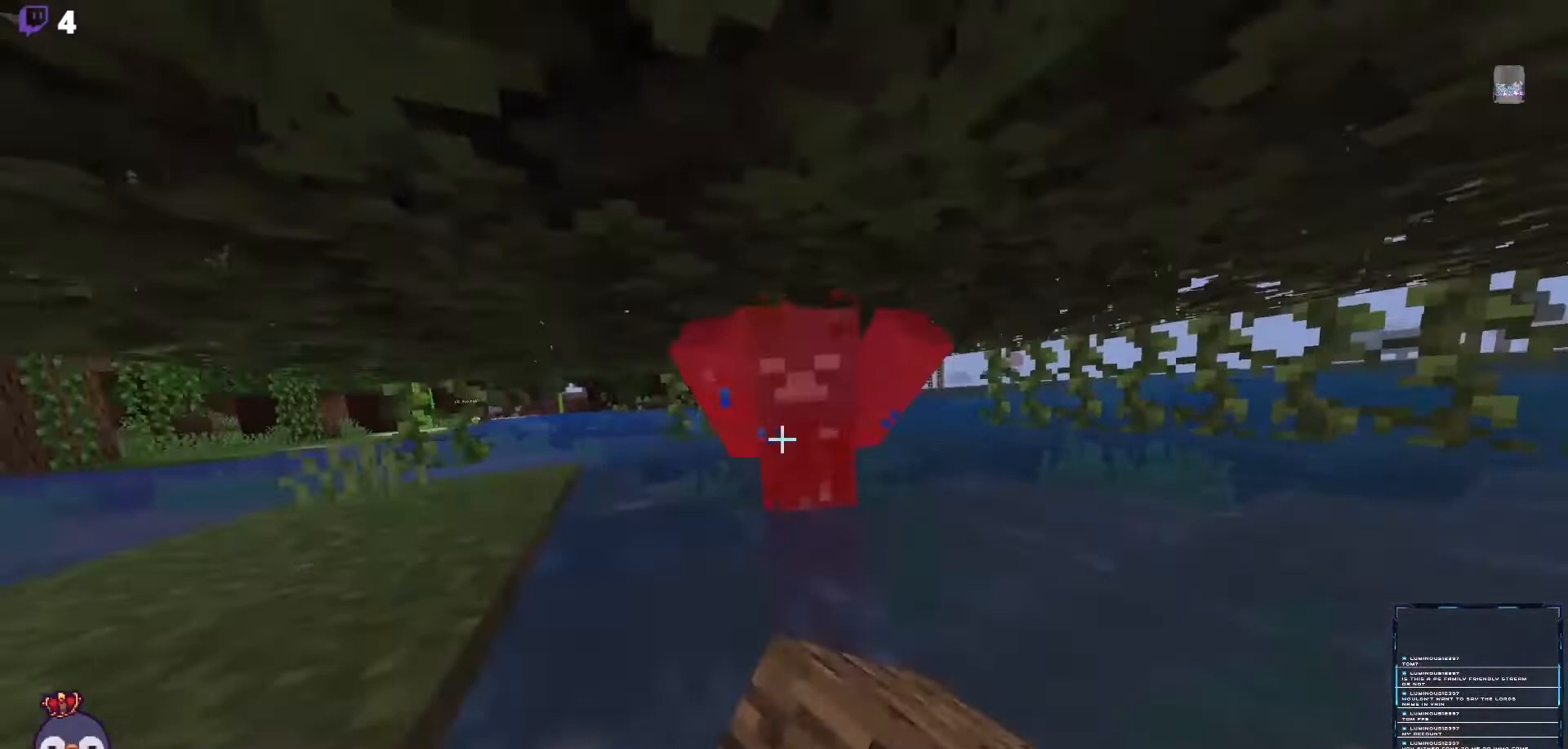
{"buttons": ["R2"], "left_stick": "up-right", "right_stick": "center", "events": [[133, "R2", "up"], [200, "R2", "down"], [300, "left_stick", "up-right"], [333, "R2", "up"], [433, "R2", "down"]]}
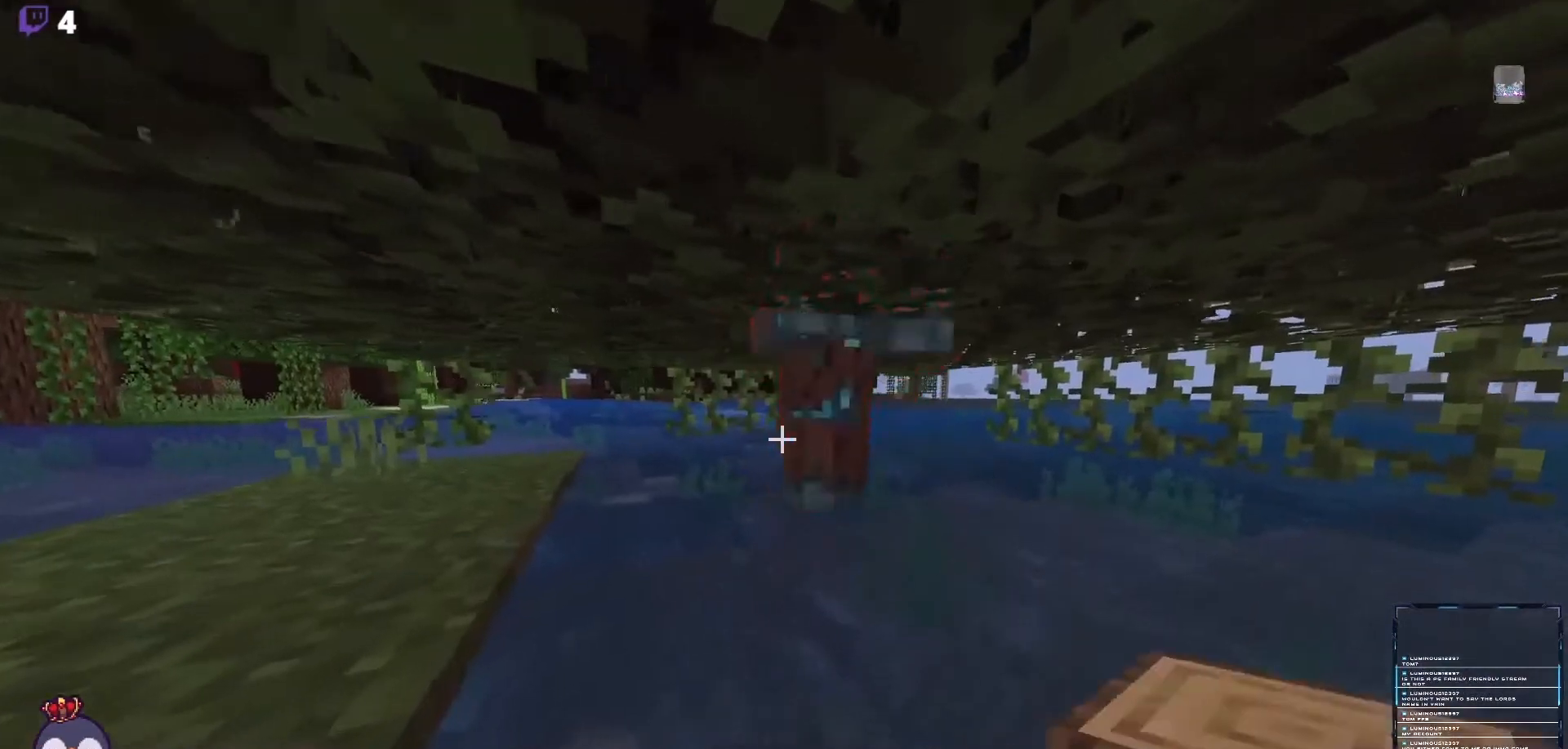
{"buttons": ["R2"], "left_stick": "center", "right_stick": "center", "events": [[33, "R2", "up"], [133, "R2", "down"], [233, "R2", "up"], [333, "R2", "down"], [333, "left_stick", "center"], [433, "R2", "up"], [500, "R2", "down"]]}
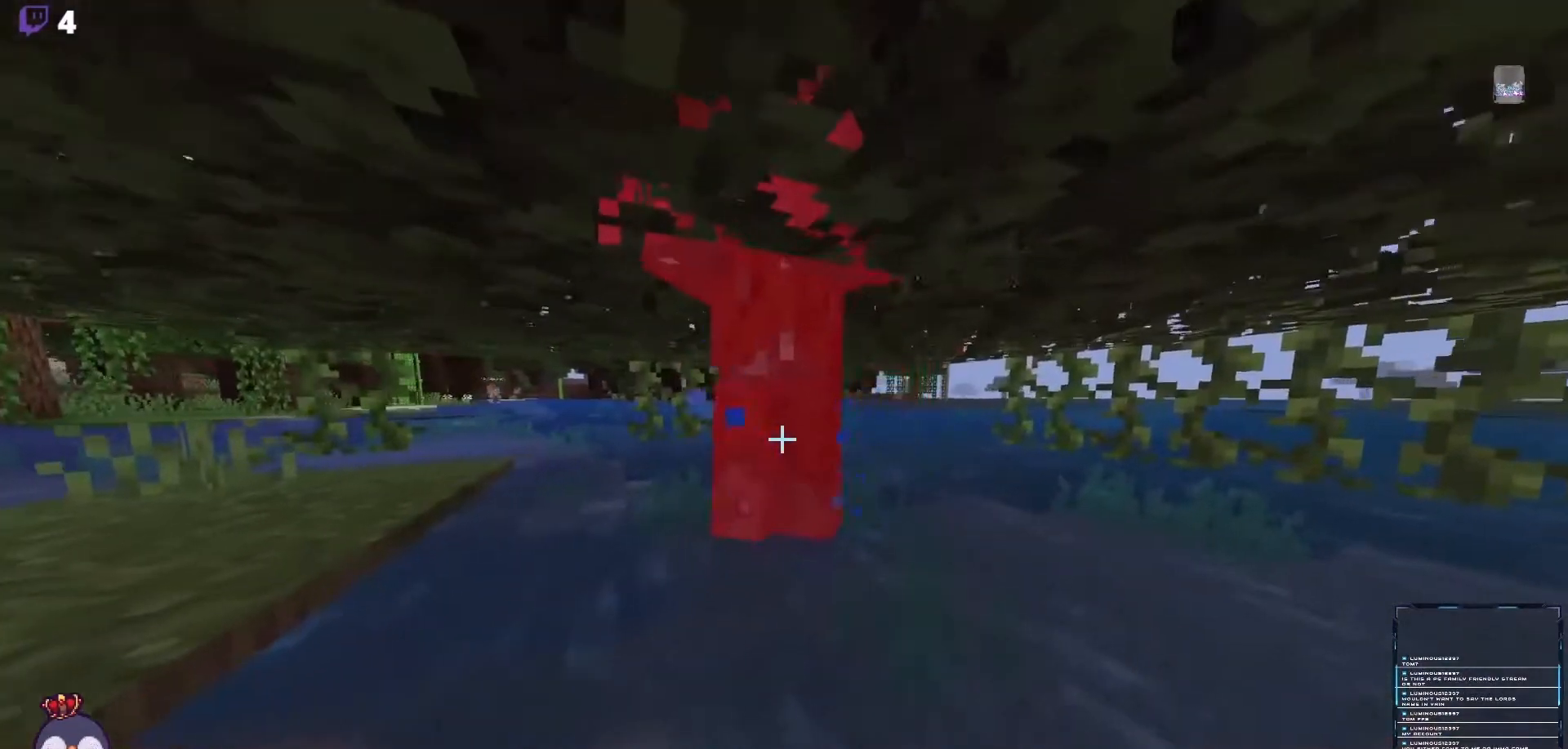
{"buttons": ["R2"], "left_stick": "center", "right_stick": "center", "events": [[133, "R2", "up"], [200, "R2", "down"], [333, "R2", "up"], [333, "left_stick", "down-left"], [400, "R2", "down"], [467, "left_stick", "center"]]}
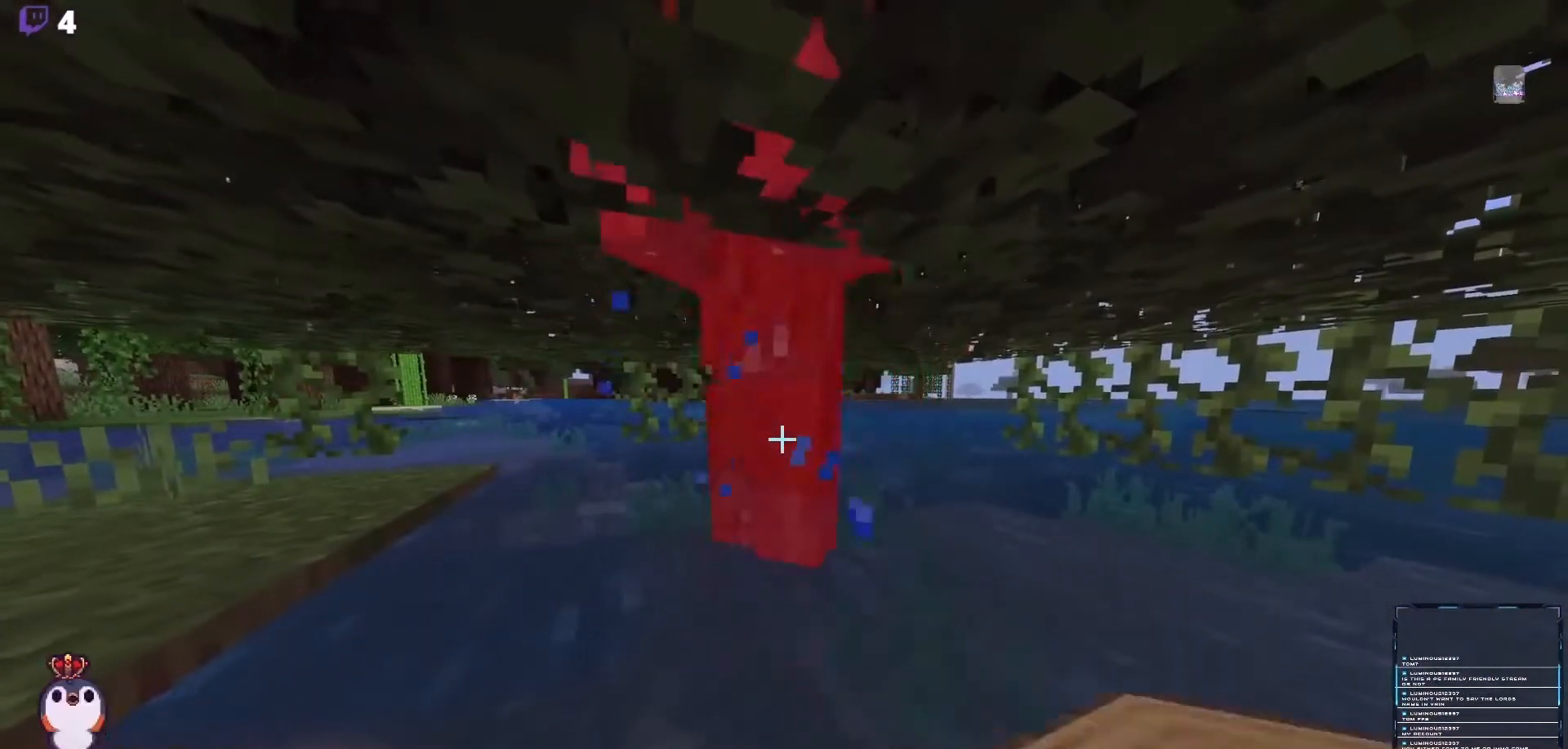
{"buttons": [], "left_stick": "center", "right_stick": "center", "events": [[33, "R2", "up"], [100, "R2", "down"], [233, "R2", "up"], [300, "R2", "down"], [433, "R2", "up"]]}
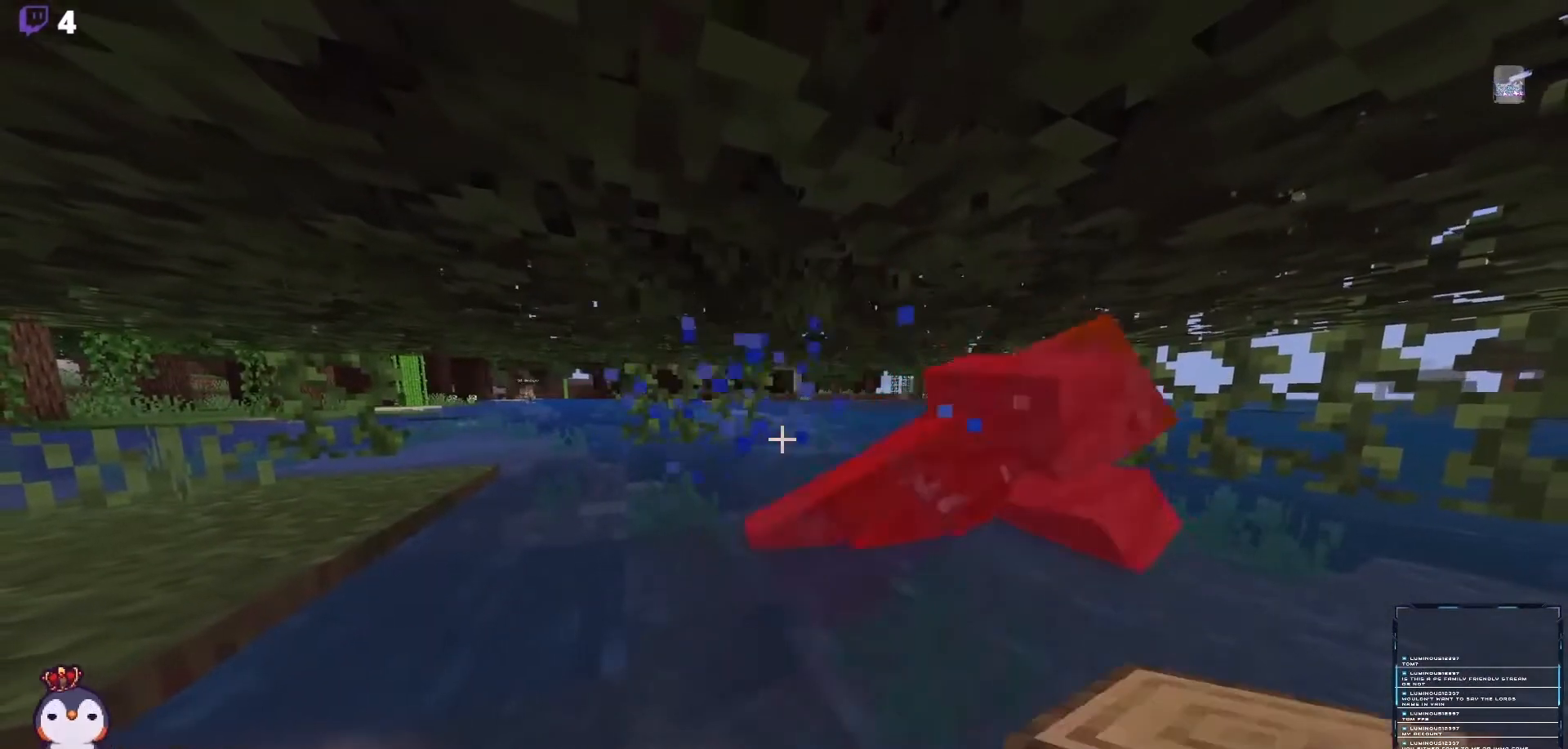
{"buttons": [], "left_stick": "up", "right_stick": "down", "events": [[33, "R2", "down"], [133, "R2", "up"], [133, "right_stick", "down-right"], [233, "right_stick", "down"], [500, "left_stick", "up"]]}
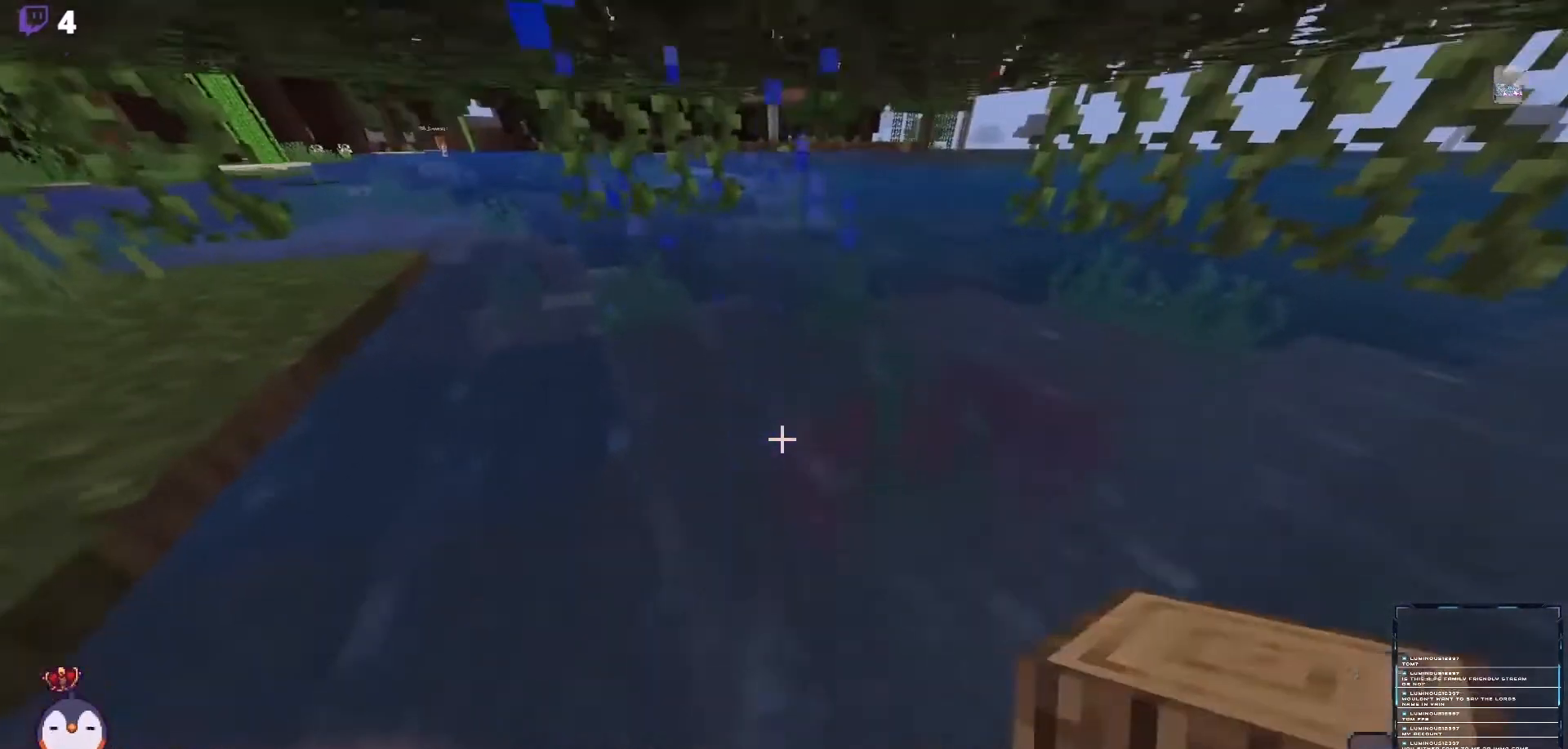
{"buttons": [], "left_stick": "center", "right_stick": "center", "events": [[33, "right_stick", "center"], [367, "R3", "down"], [367, "left_stick", "center"], [433, "R3", "up"]]}
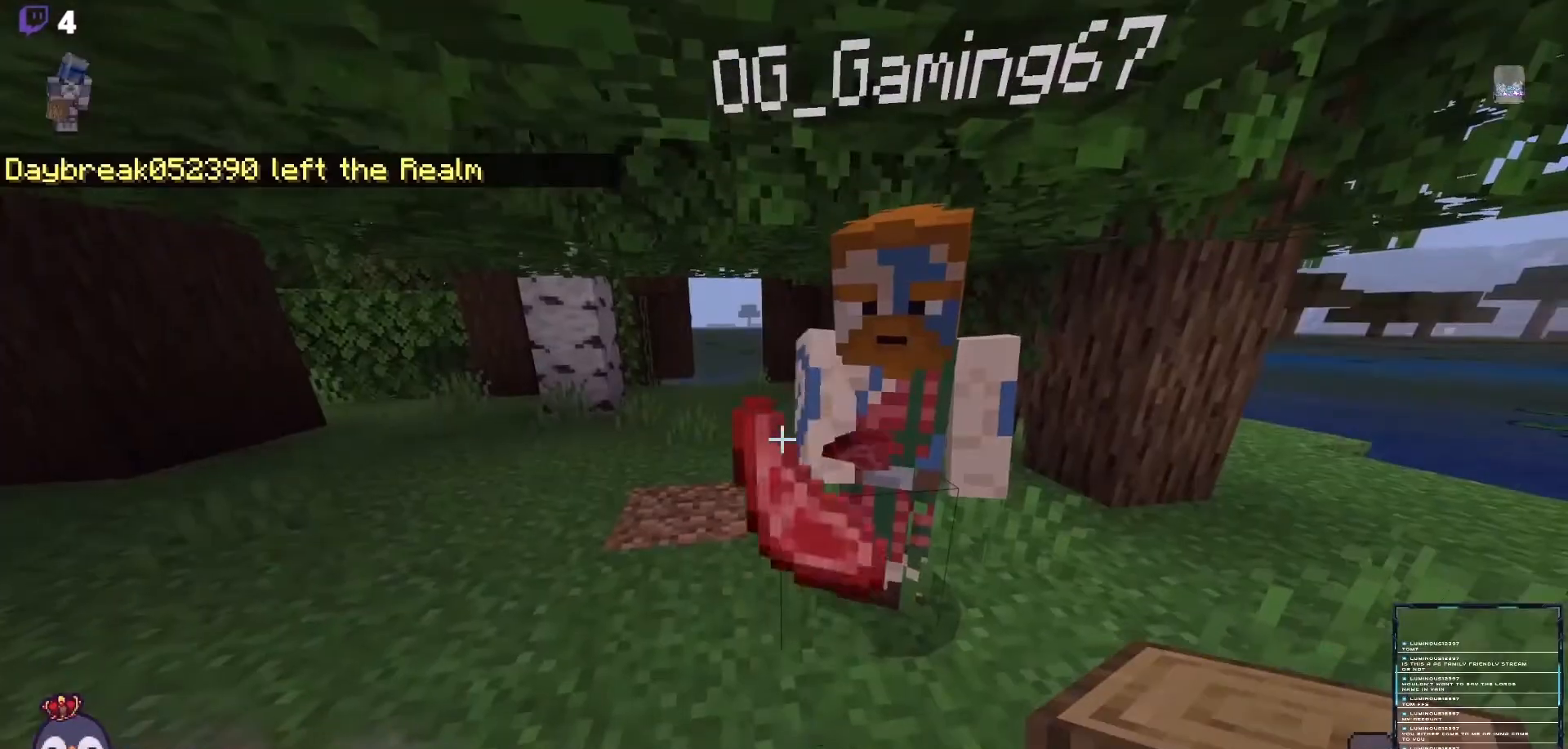
{"buttons": ["R3"], "left_stick": "center", "right_stick": "center", "events": [[67, "R3", "down"], [133, "R3", "up"], [267, "R3", "down"], [333, "R3", "up"], [433, "R3", "down"]]}
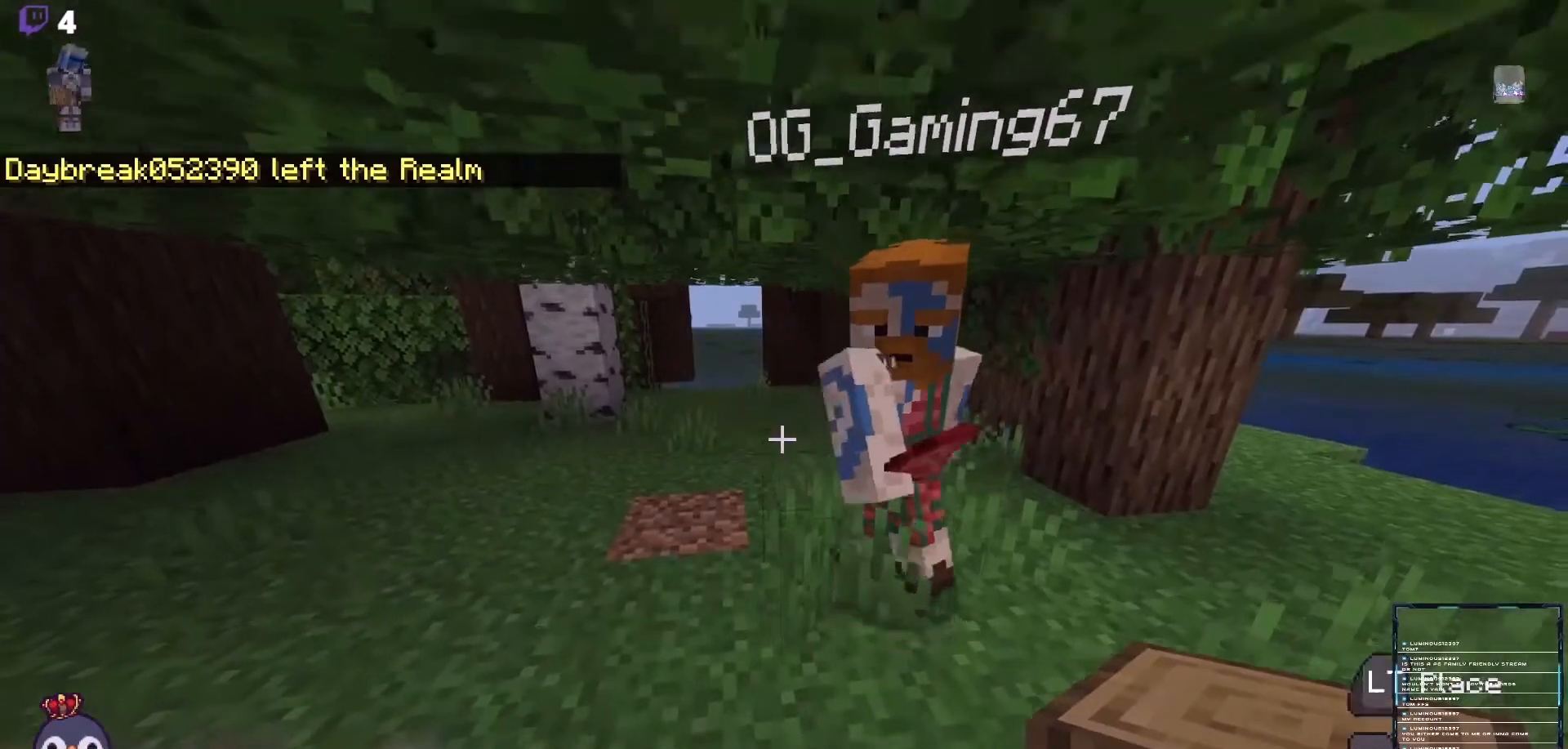
{"buttons": [], "left_stick": "down", "right_stick": "left", "events": [[33, "R3", "up"], [133, "right_stick", "down"], [400, "left_stick", "down"], [400, "right_stick", "down-left"], [500, "right_stick", "left"]]}
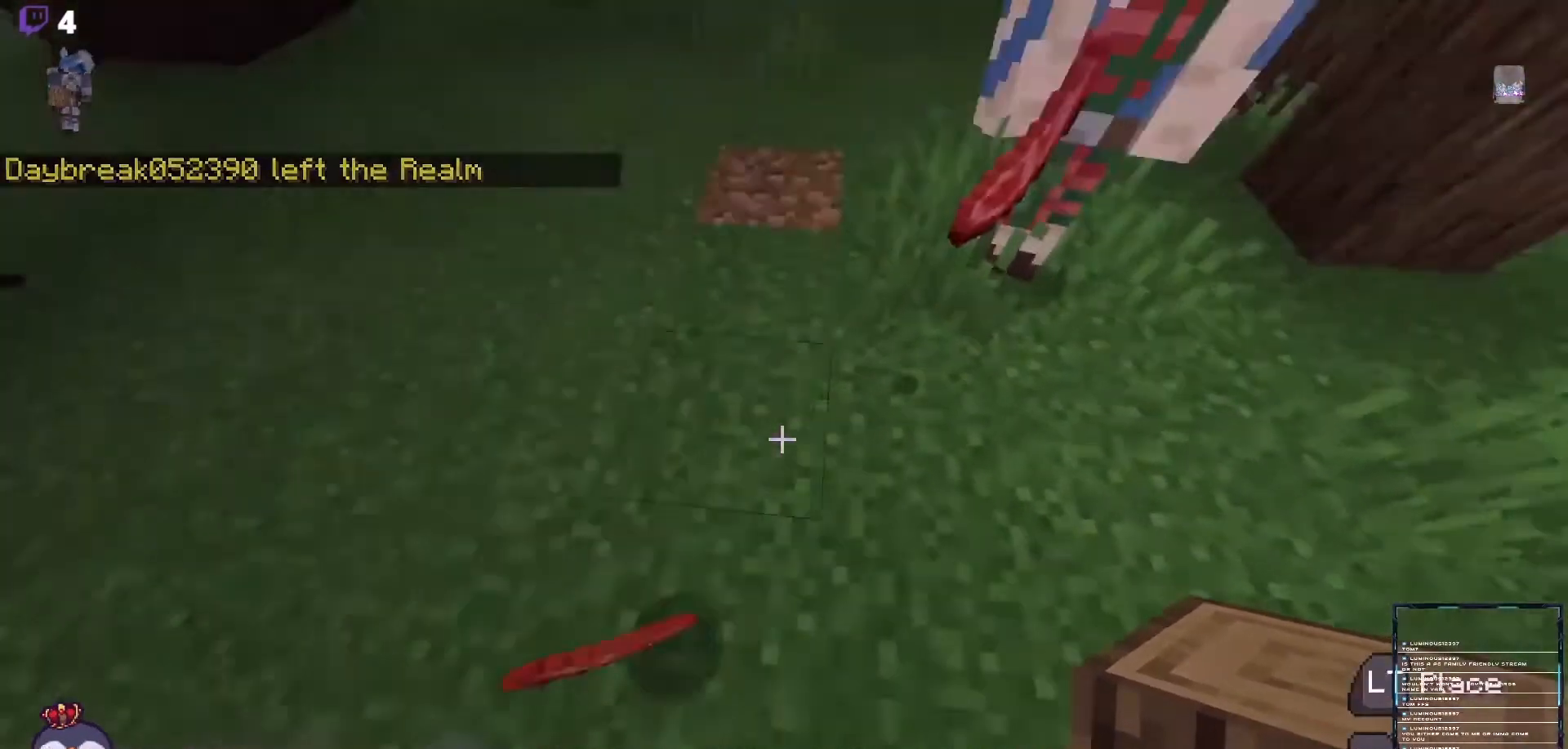
{"buttons": [], "left_stick": "center", "right_stick": "center", "events": [[33, "left_stick", "center"], [100, "right_stick", "center"]]}